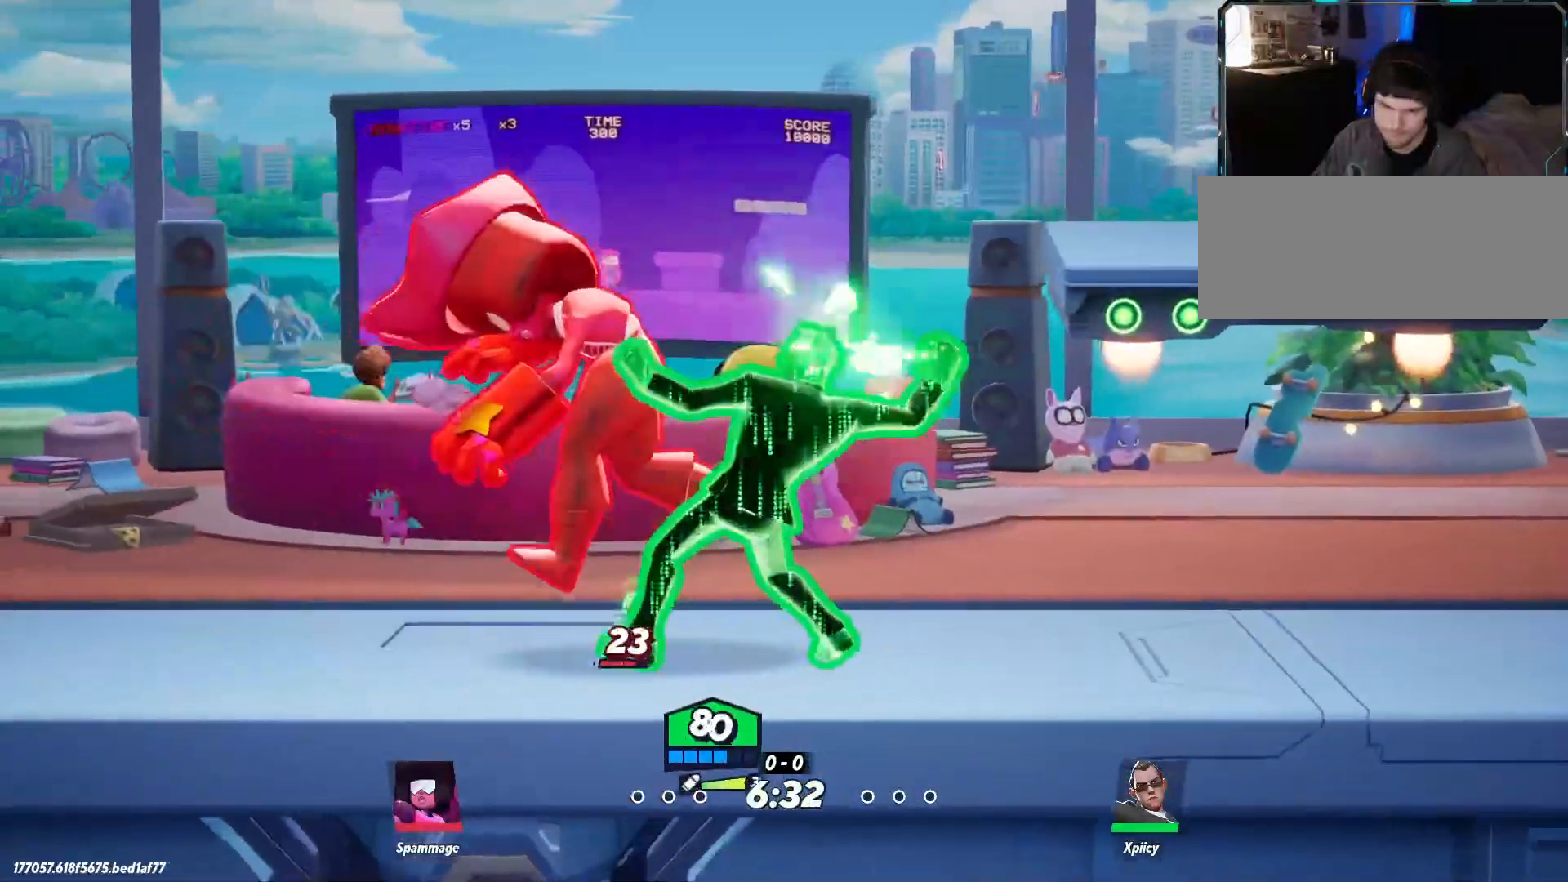
Gameplay with keyboard; each line is a JSON object with the keys held at the frame after it. "events" lists presses ("down") and releases ("up") of ".", "/", "0", "1", "2", "3", "4", "5", "6", "7", "8", "9", "a", "alt_l", "alt_r", "b", "backslash", "backspace", "c", "caps_lock", "comma", "ctrl_l", "ctrl_r", "d", "e", "equals", "f", "g", "h", "i", "j", "k", "l", "lbracket", "m", "minus", "n", "o", "p", "q", "quote", "r", "rbracket", "return", "s", "semicolon", "shift_l", "shift_r", "space", "super", "t", "tab", "tilde", "u", "v", "w", "x", "y" and "z" between this image and that frame as [ms after this image, input, new state], when the widget could be followed in between. No other keys are recorded. Mouse input is not recorded.
{"keys": ["a", "backslash"], "events": [[417, "backslash", "down"]]}
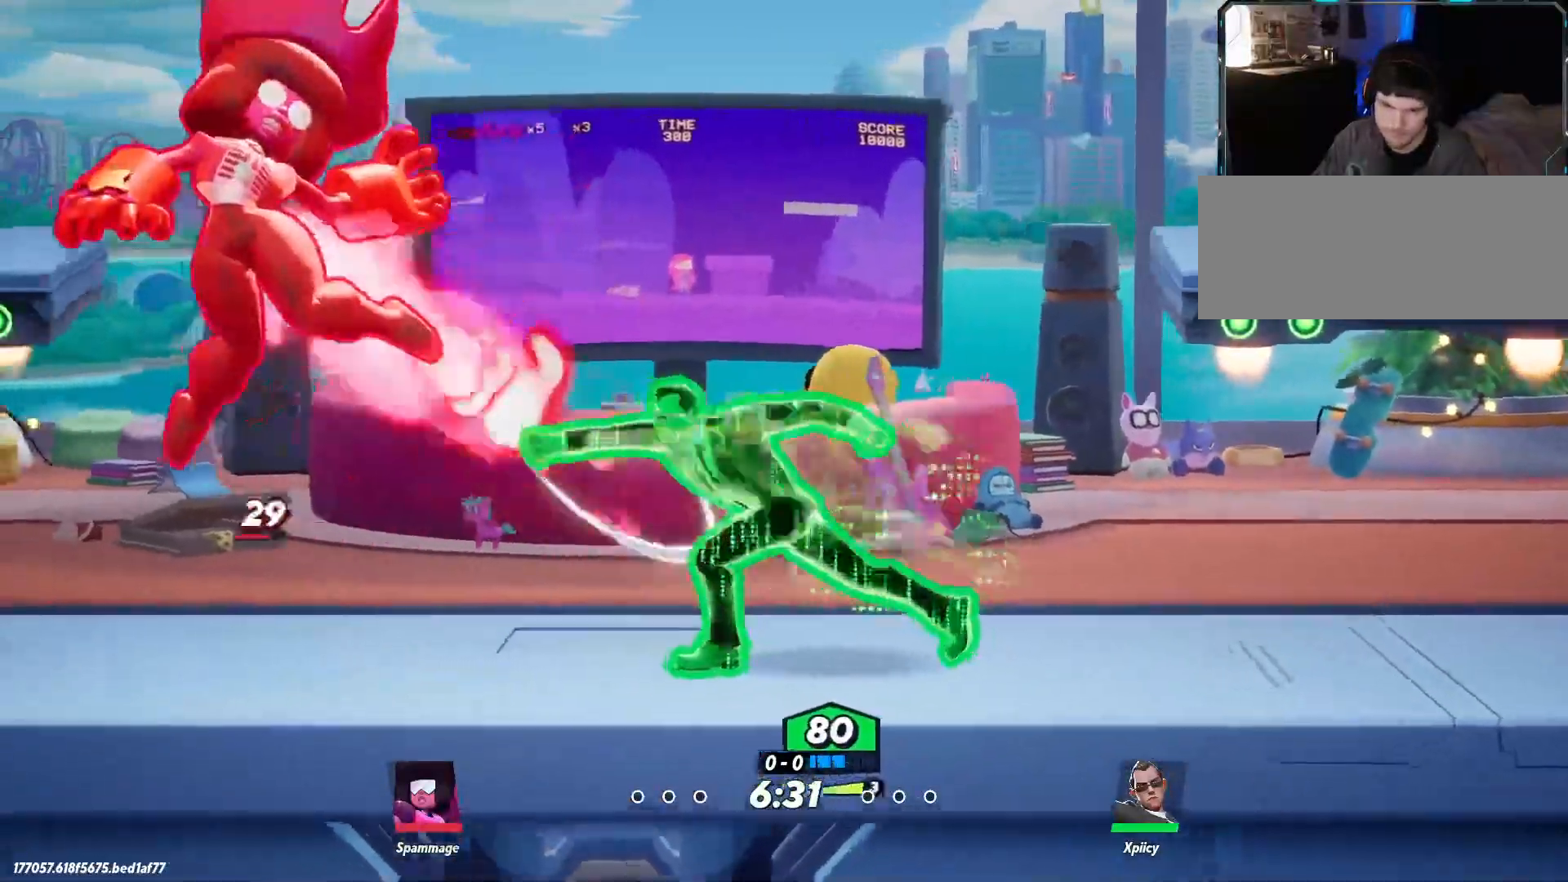
{"keys": ["a"], "events": [[67, "backslash", "up"], [150, "c", "down"], [283, "c", "up"]]}
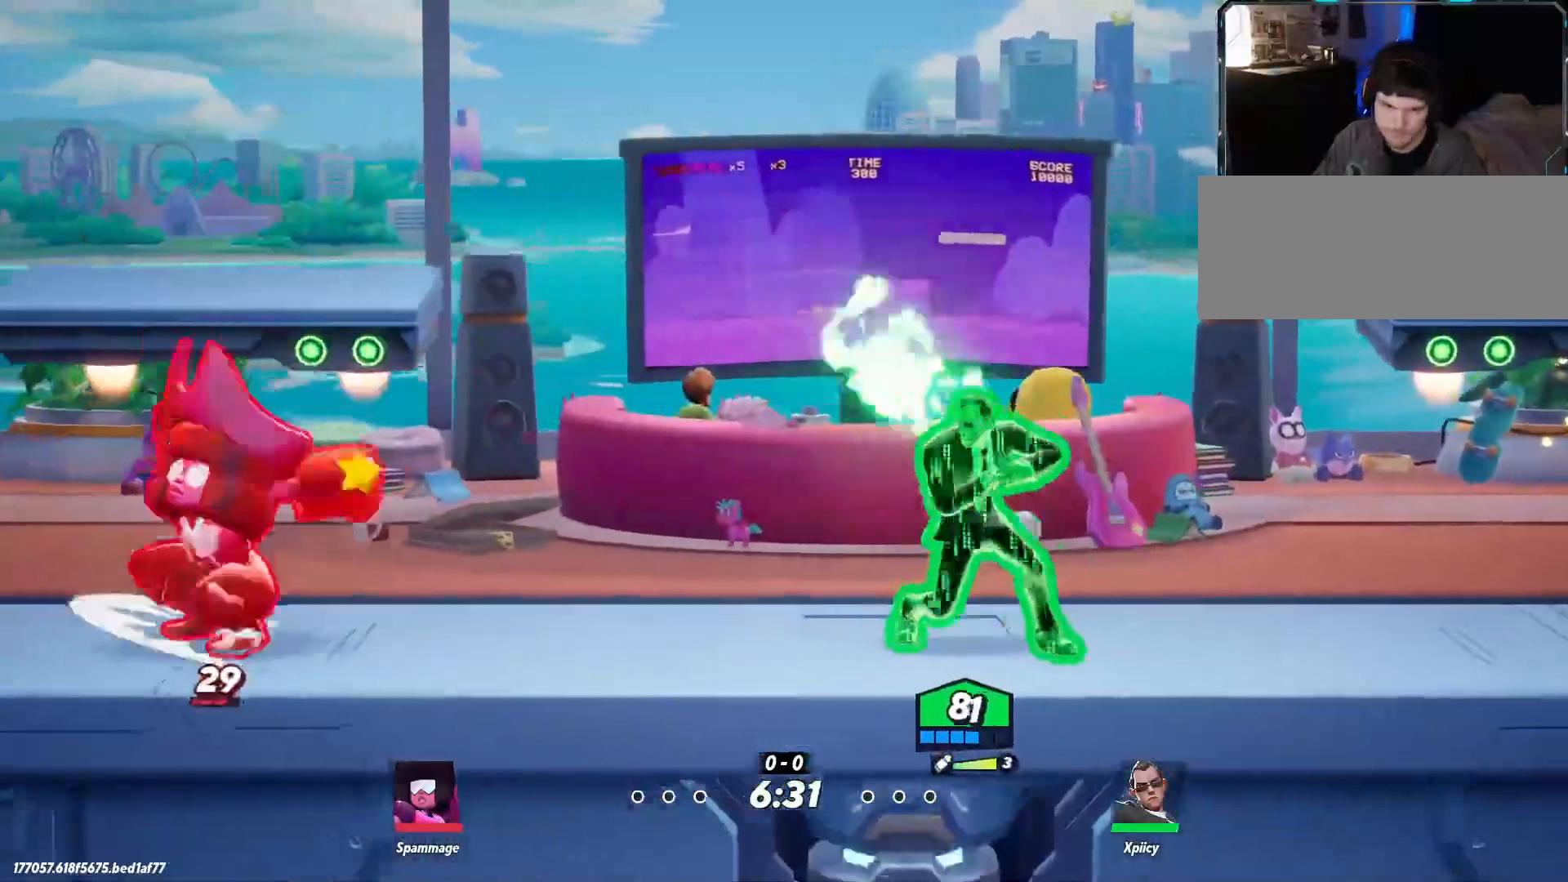
{"keys": ["a", "w"], "events": [[333, "w", "down"]]}
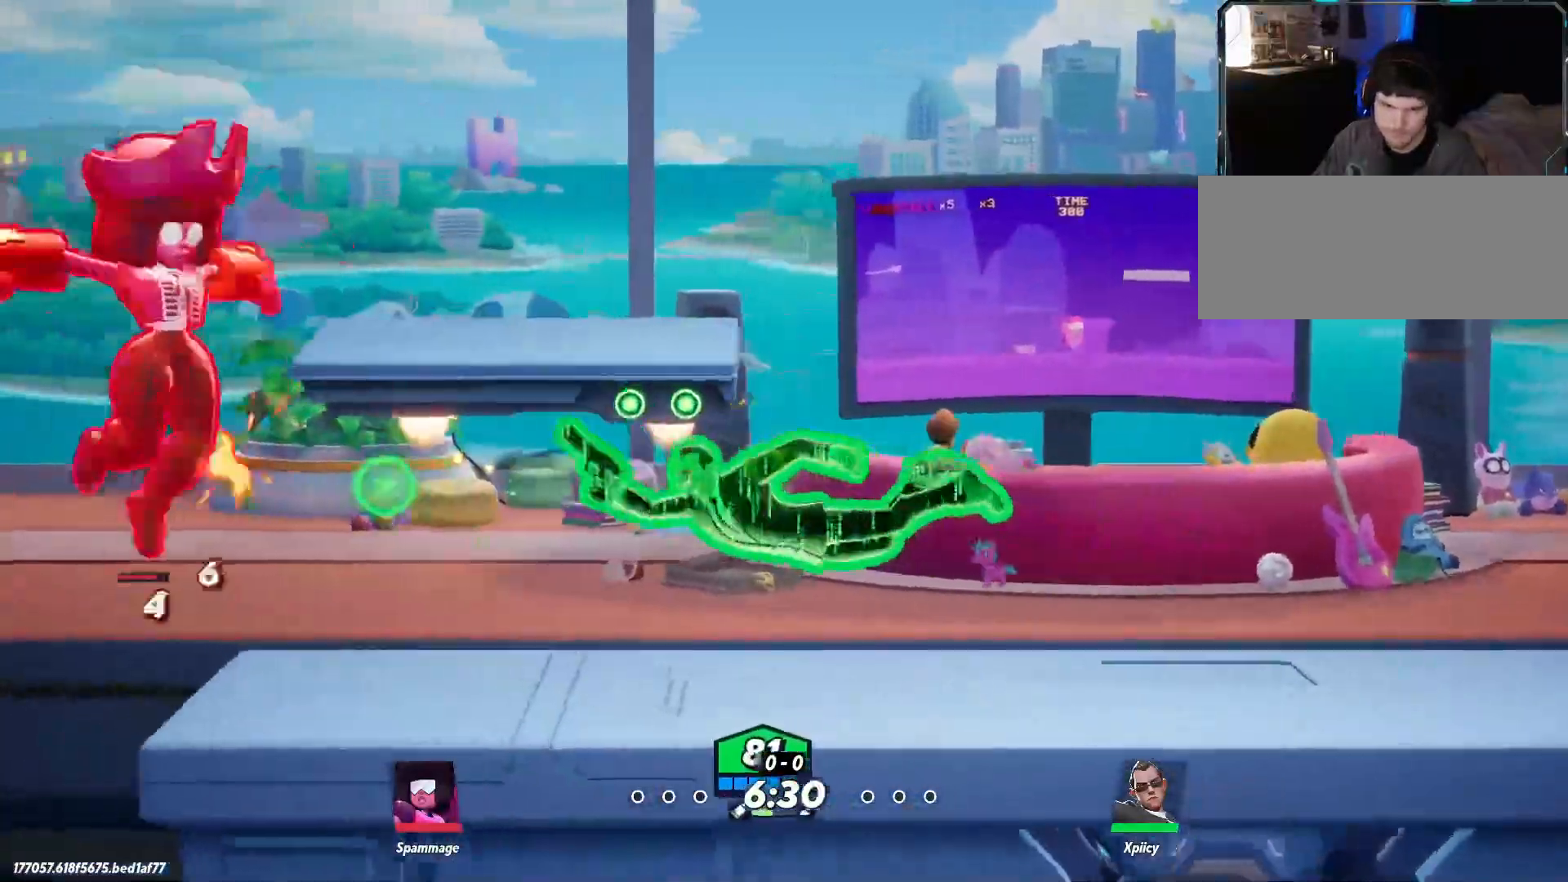
{"keys": [], "events": [[33, "w", "up"], [67, "a", "up"], [67, "d", "down"], [483, "d", "up"]]}
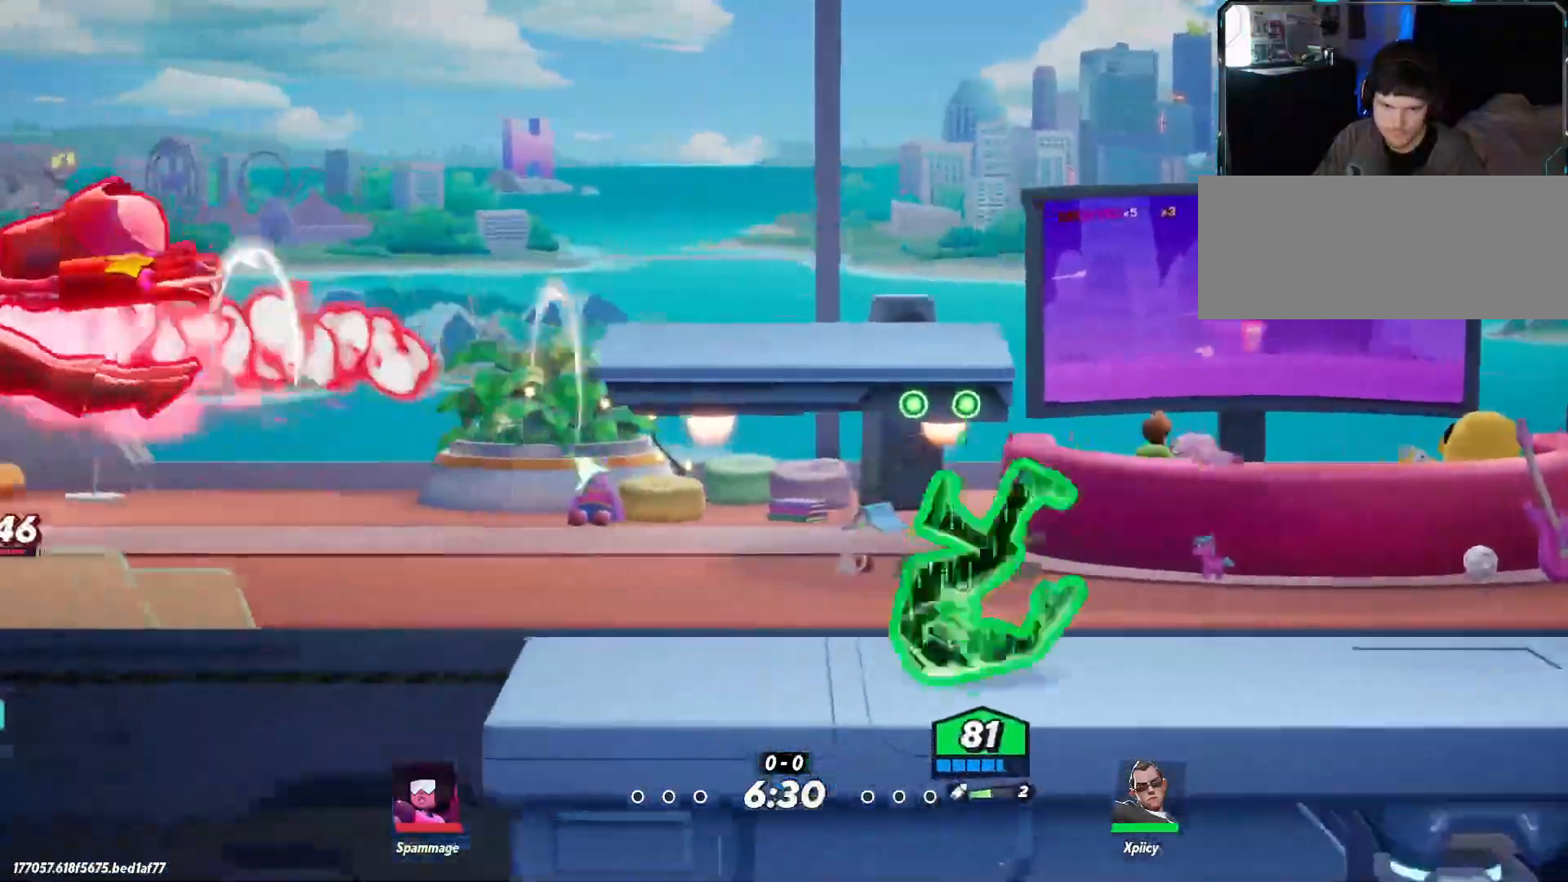
{"keys": [], "events": [[33, "a", "down"], [300, "space", "down"], [400, "space", "up"], [483, "a", "up"]]}
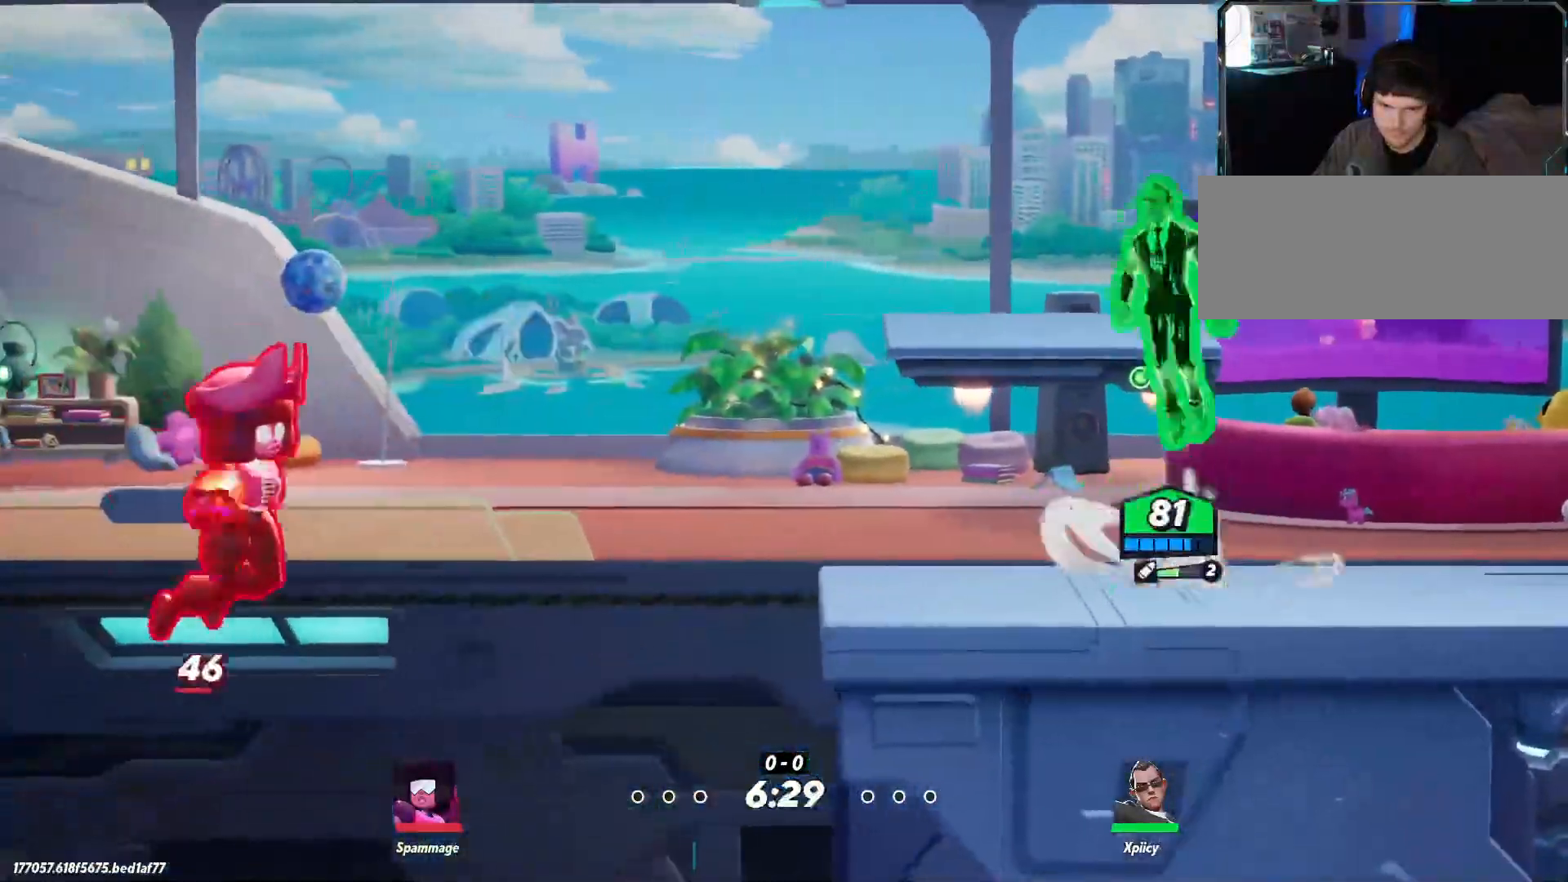
{"keys": ["a", "quote", "s"], "events": [[83, "d", "down"], [217, "s", "down"], [400, "a", "down"], [400, "d", "up"], [450, "quote", "down"]]}
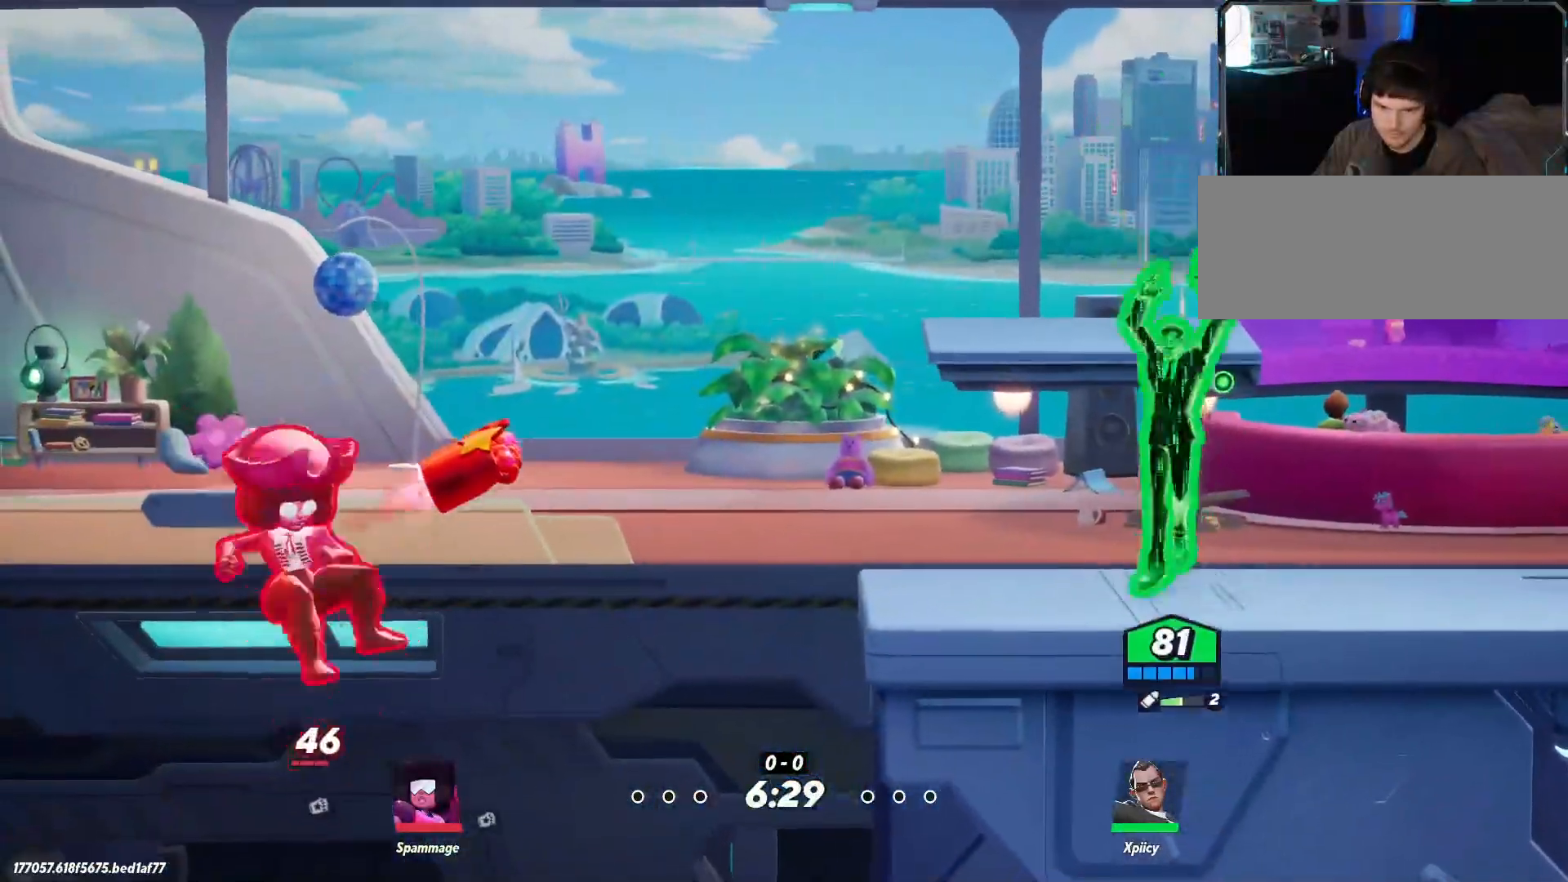
{"keys": [], "events": [[33, "s", "up"], [450, "a", "up"], [450, "quote", "up"]]}
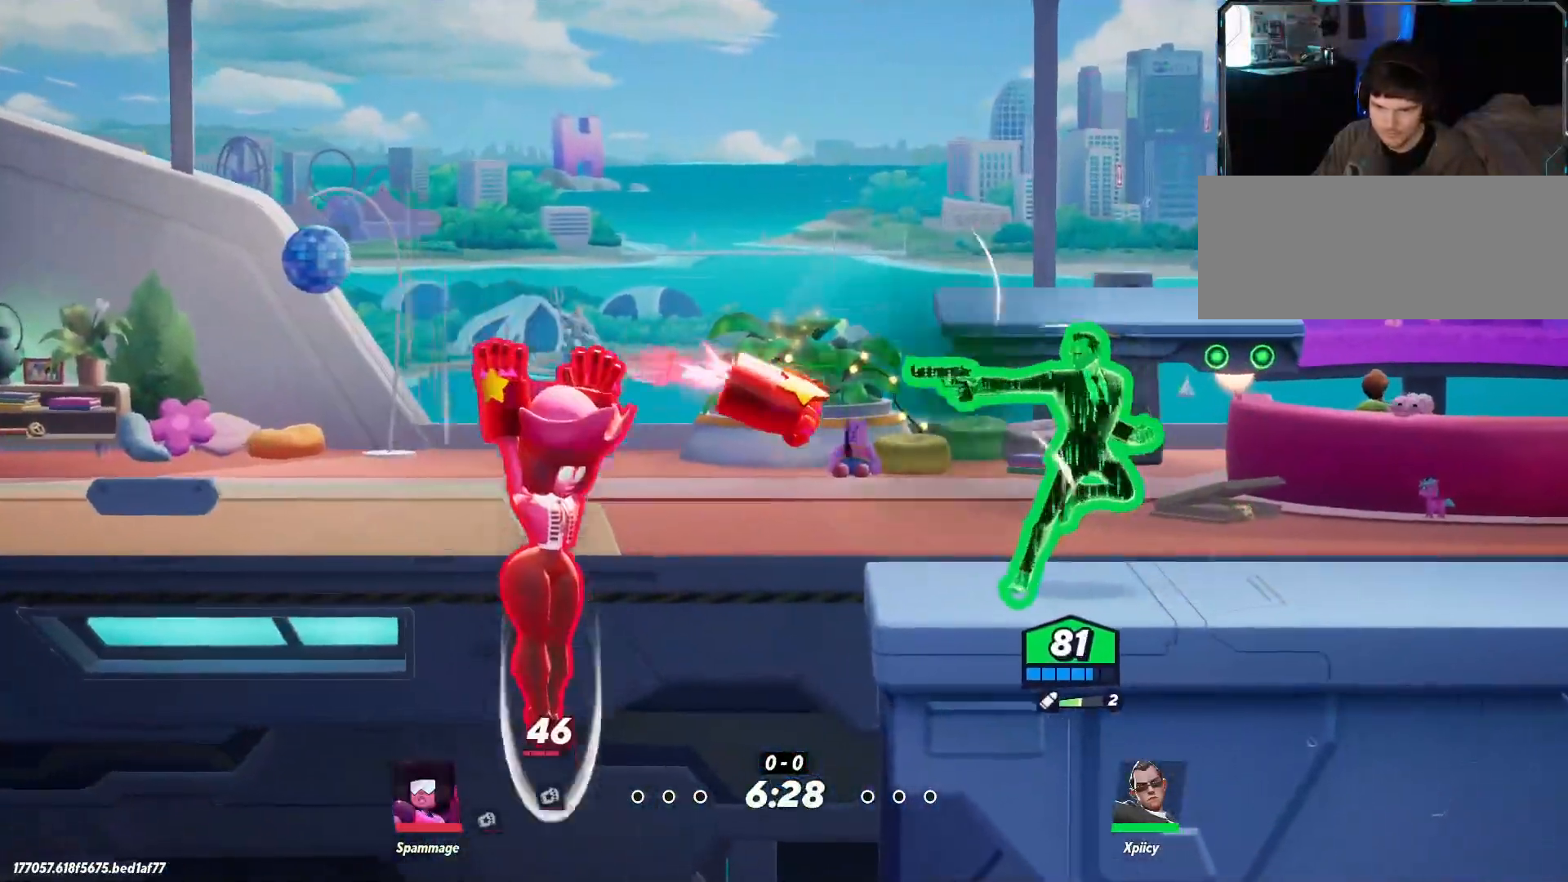
{"keys": ["backslash", "d"], "events": [[100, "d", "down"], [467, "backslash", "down"]]}
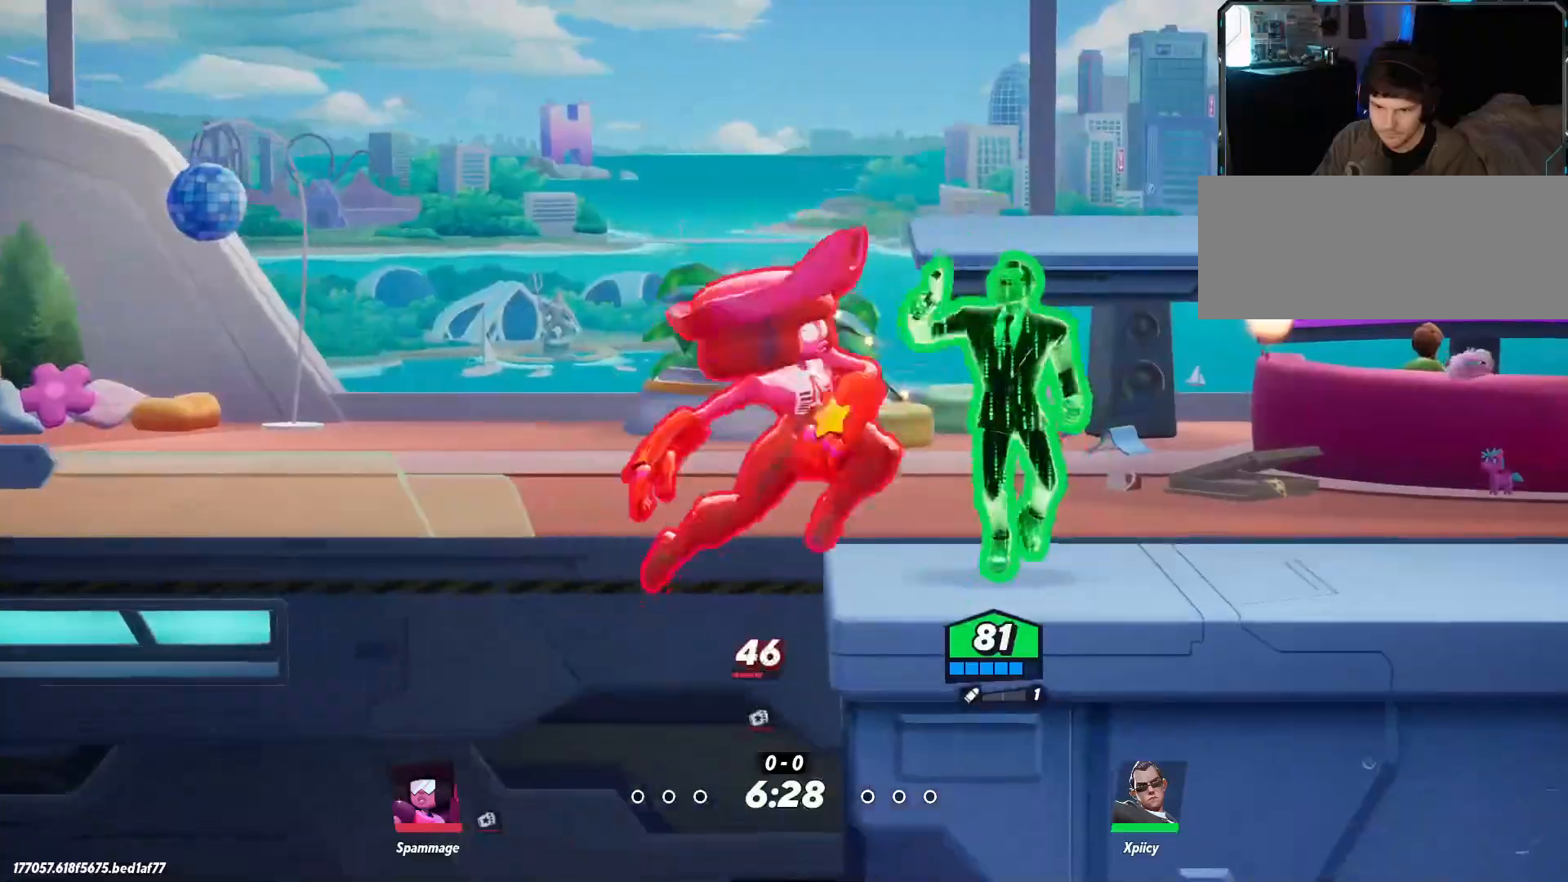
{"keys": ["a"], "events": [[50, "backslash", "up"], [383, "a", "down"], [383, "d", "up"]]}
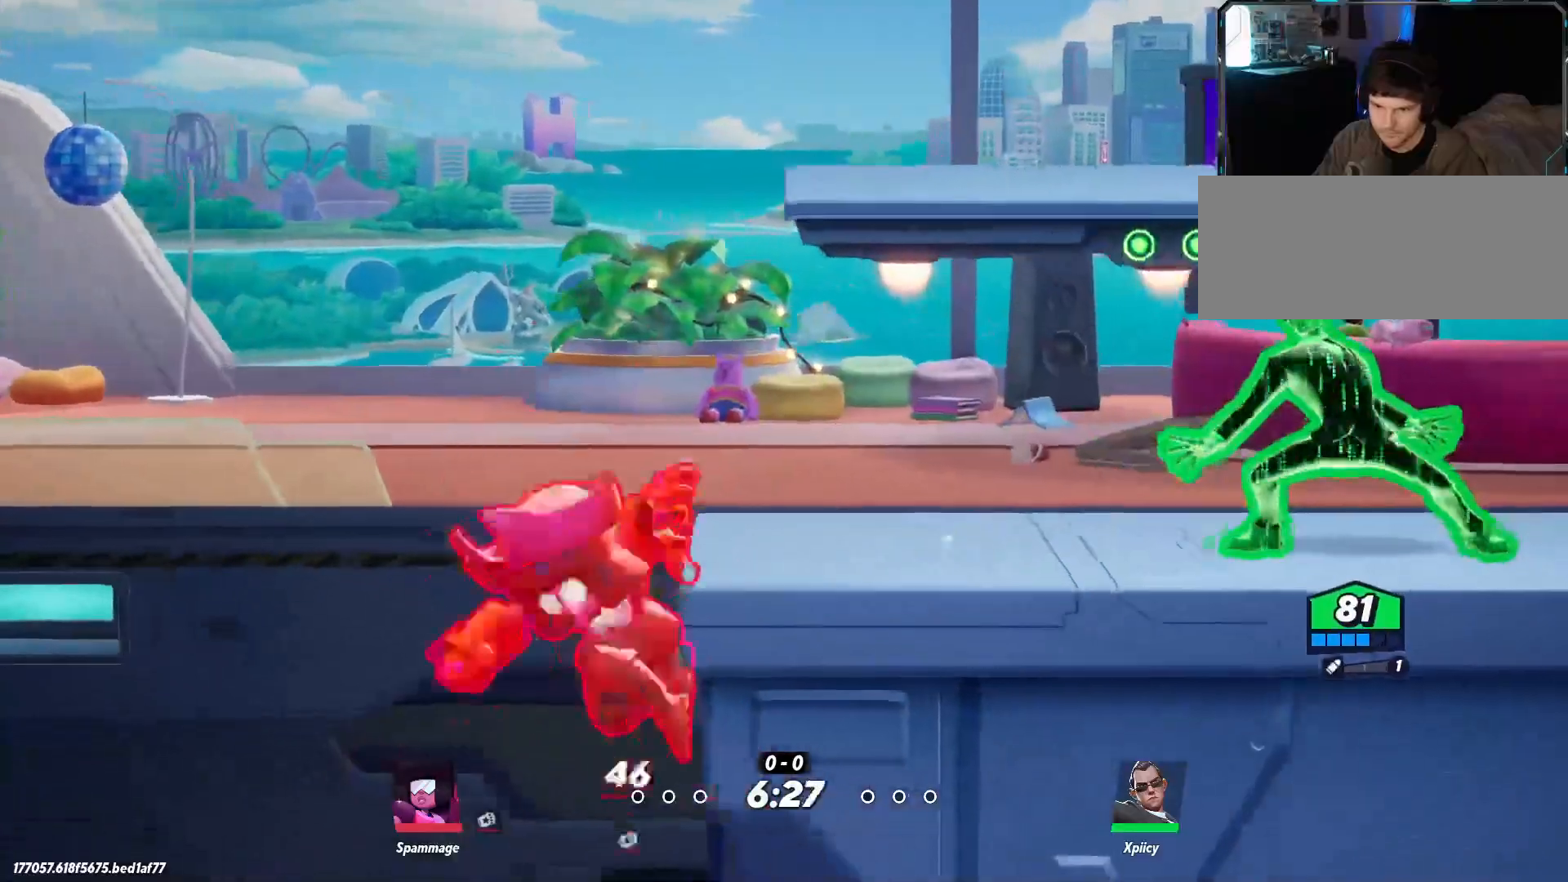
{"keys": ["d"], "events": [[333, "a", "up"], [333, "d", "down"]]}
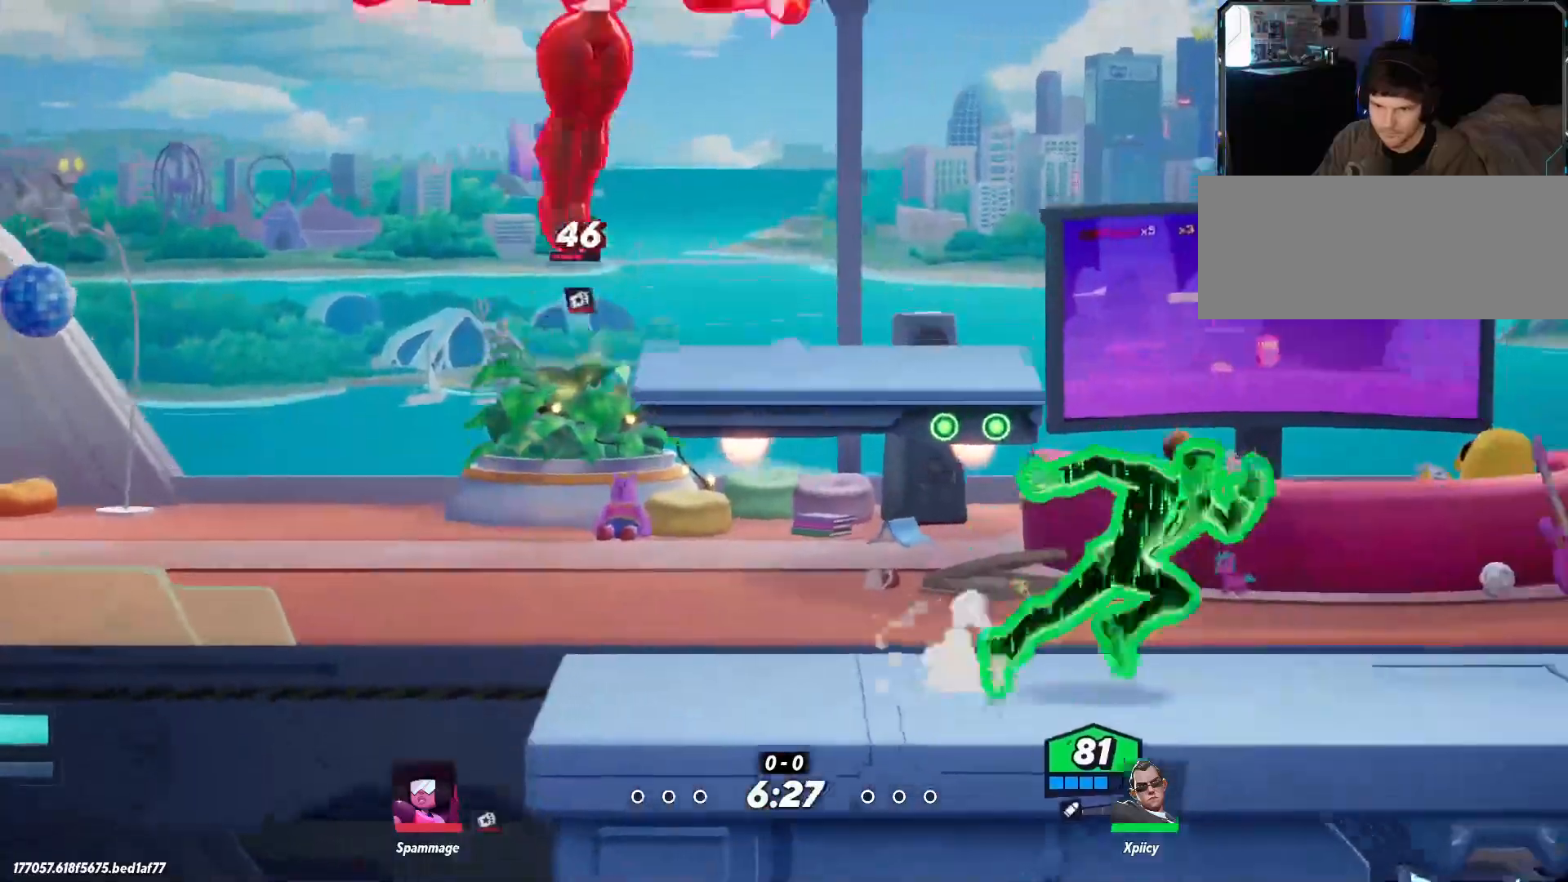
{"keys": ["a"], "events": [[167, "a", "down"], [167, "d", "up"]]}
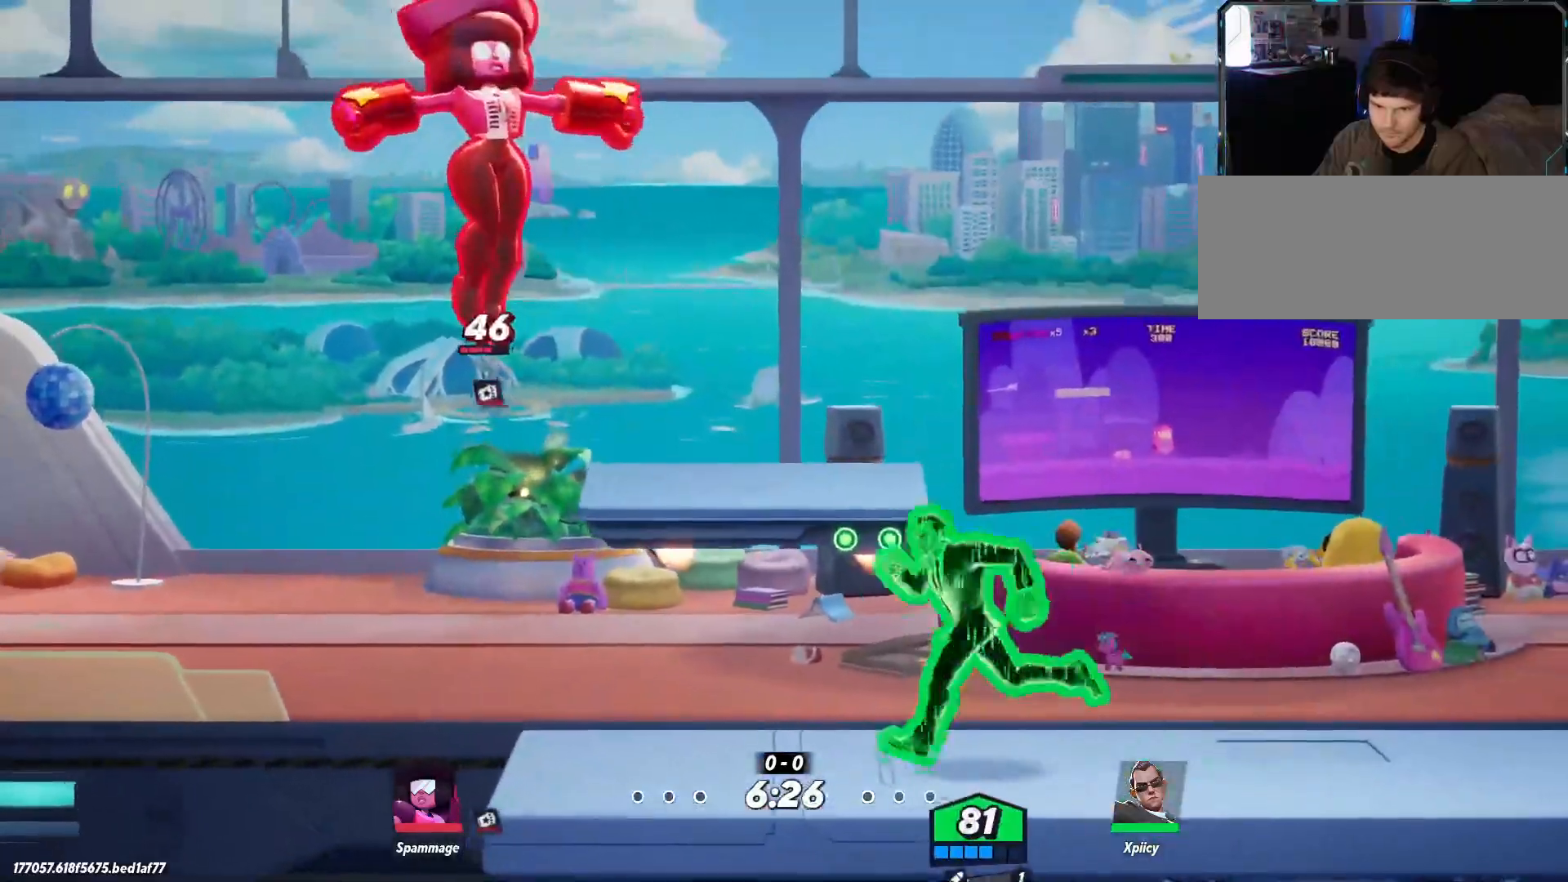
{"keys": ["d"], "events": [[117, "a", "up"], [117, "d", "down"]]}
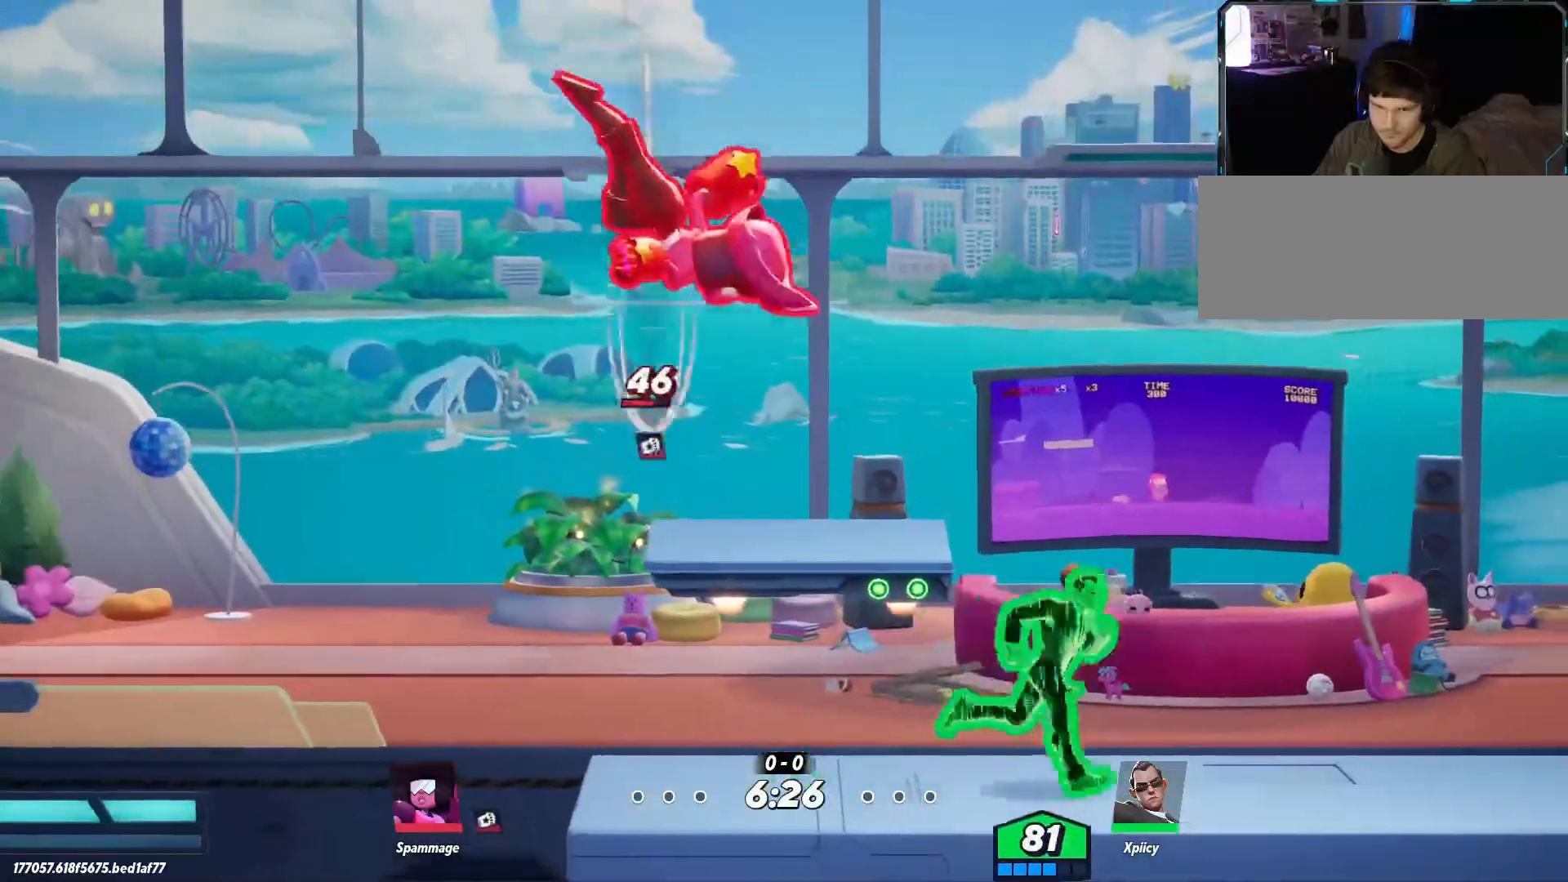
{"keys": ["a", "lbracket"], "events": [[167, "a", "down"], [167, "d", "up"], [300, "backslash", "down"], [433, "backslash", "up"], [483, "lbracket", "down"]]}
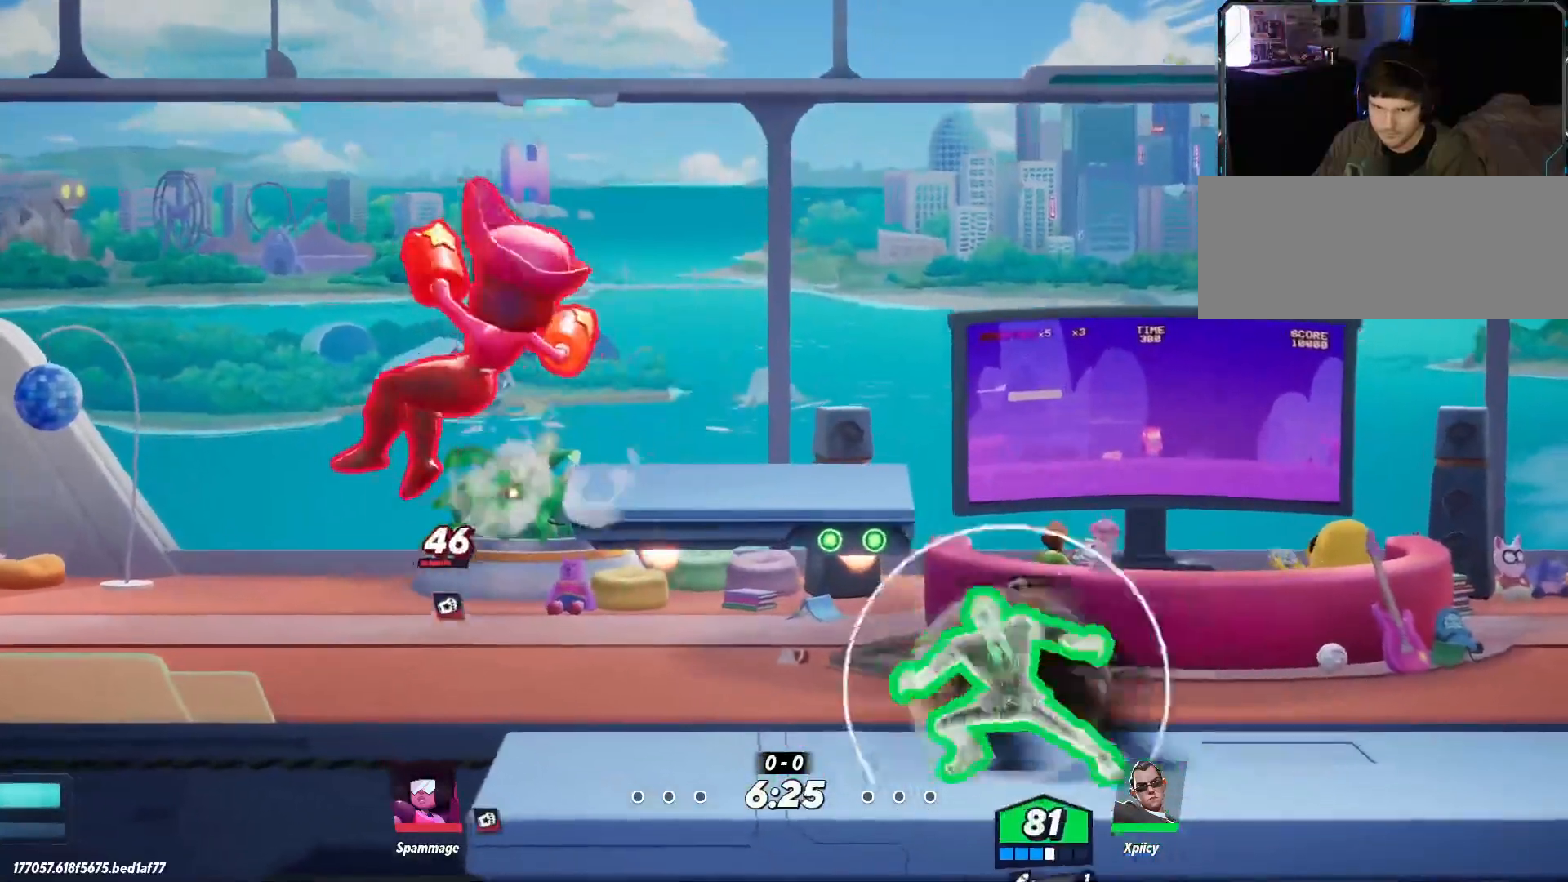
{"keys": ["a"], "events": [[133, "lbracket", "up"], [350, "backspace", "down"], [500, "backspace", "up"]]}
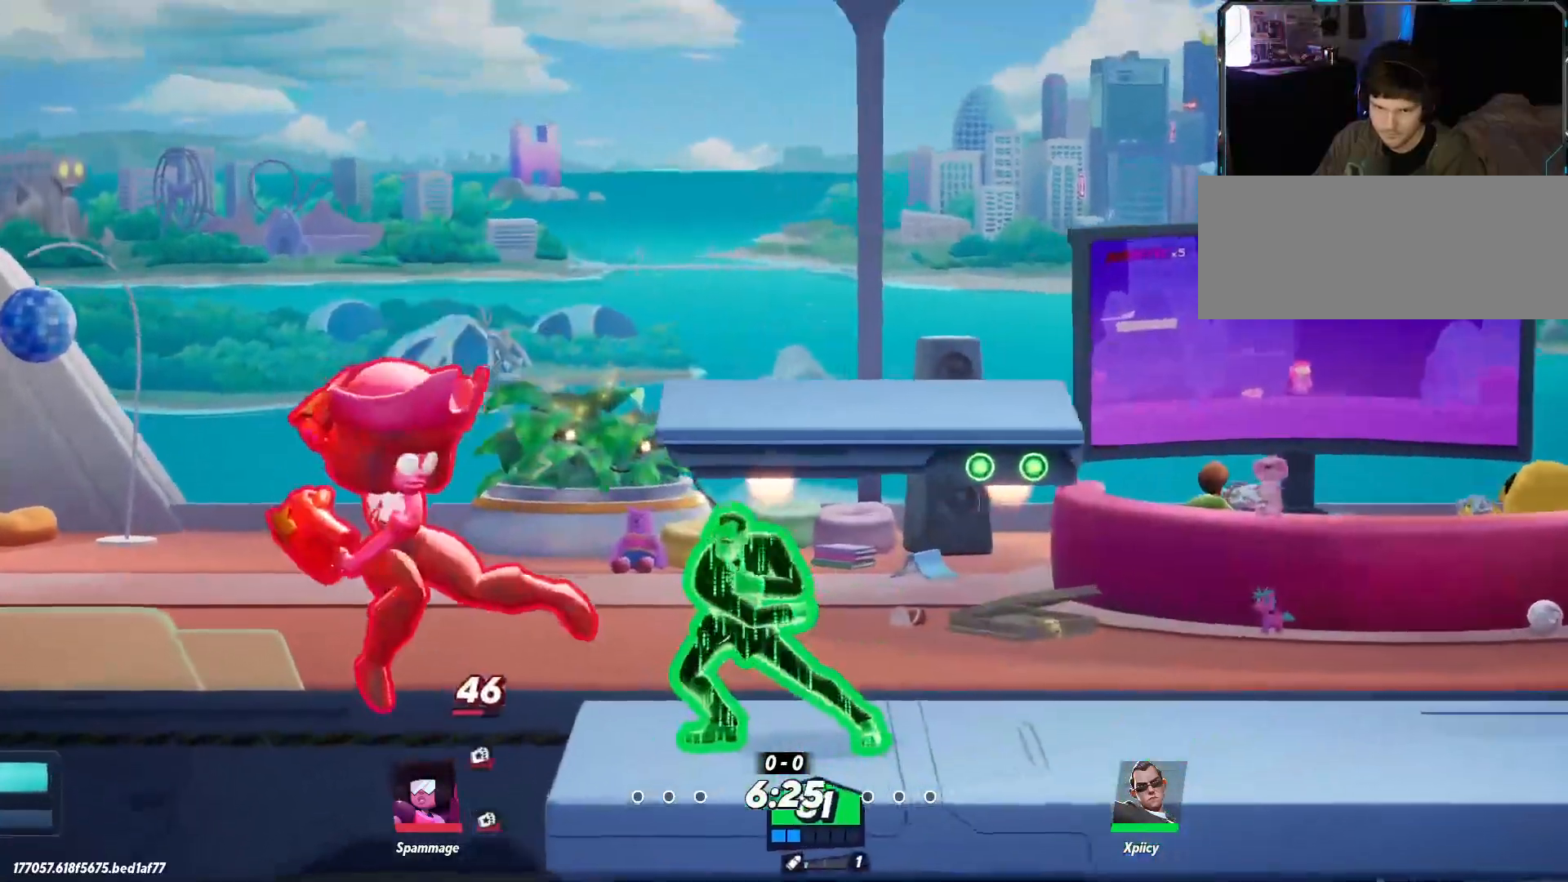
{"keys": ["d"], "events": [[267, "a", "up"], [267, "d", "down"]]}
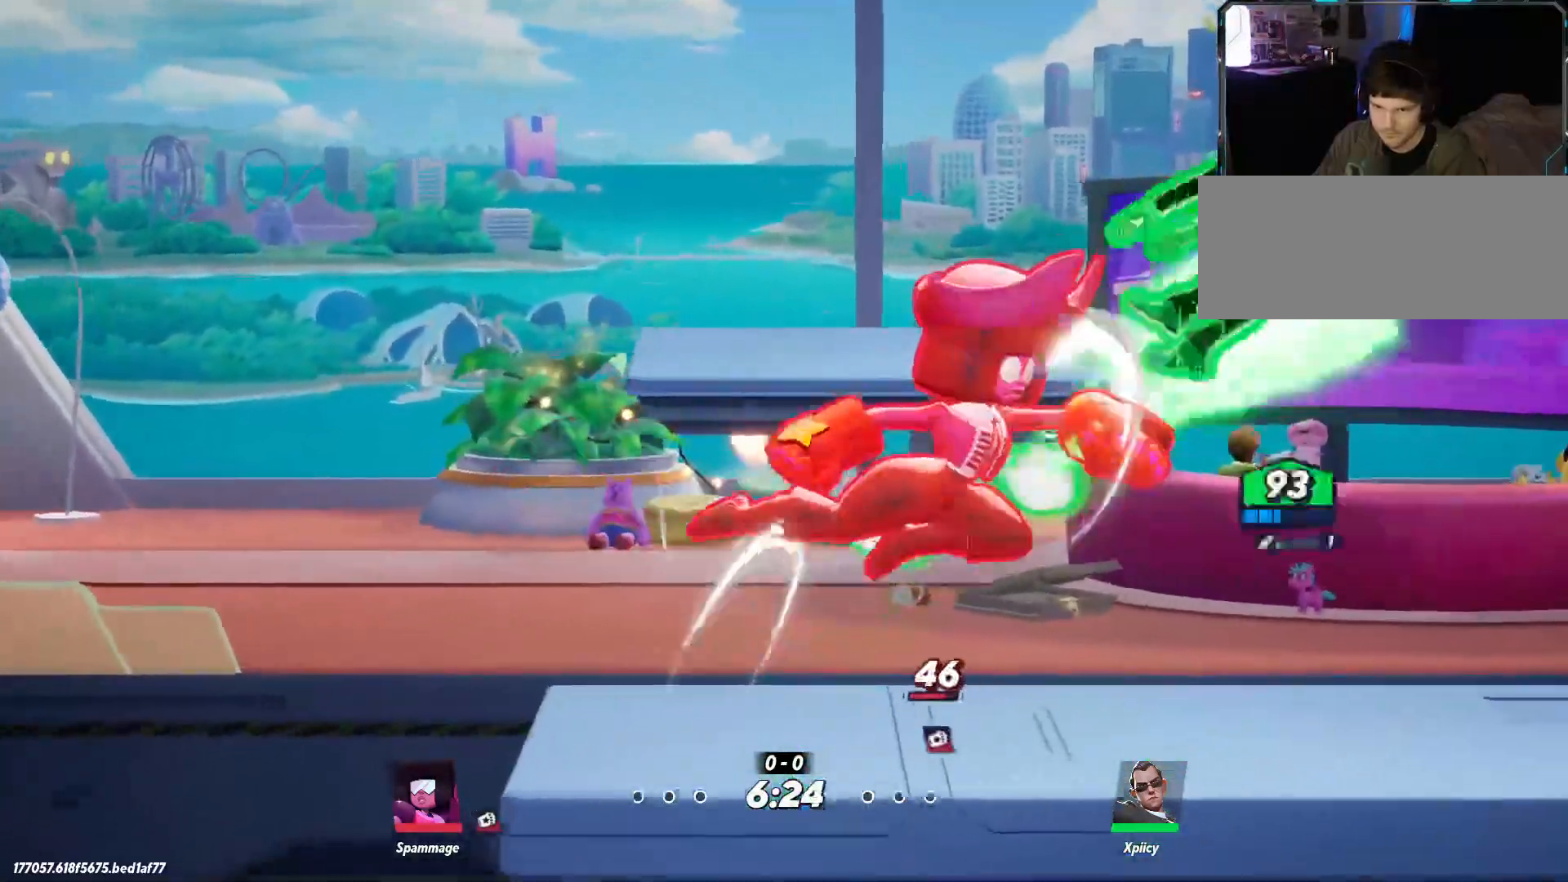
{"keys": ["d", "w"], "events": [[100, "w", "down"], [333, "backslash", "down"], [417, "backslash", "up"]]}
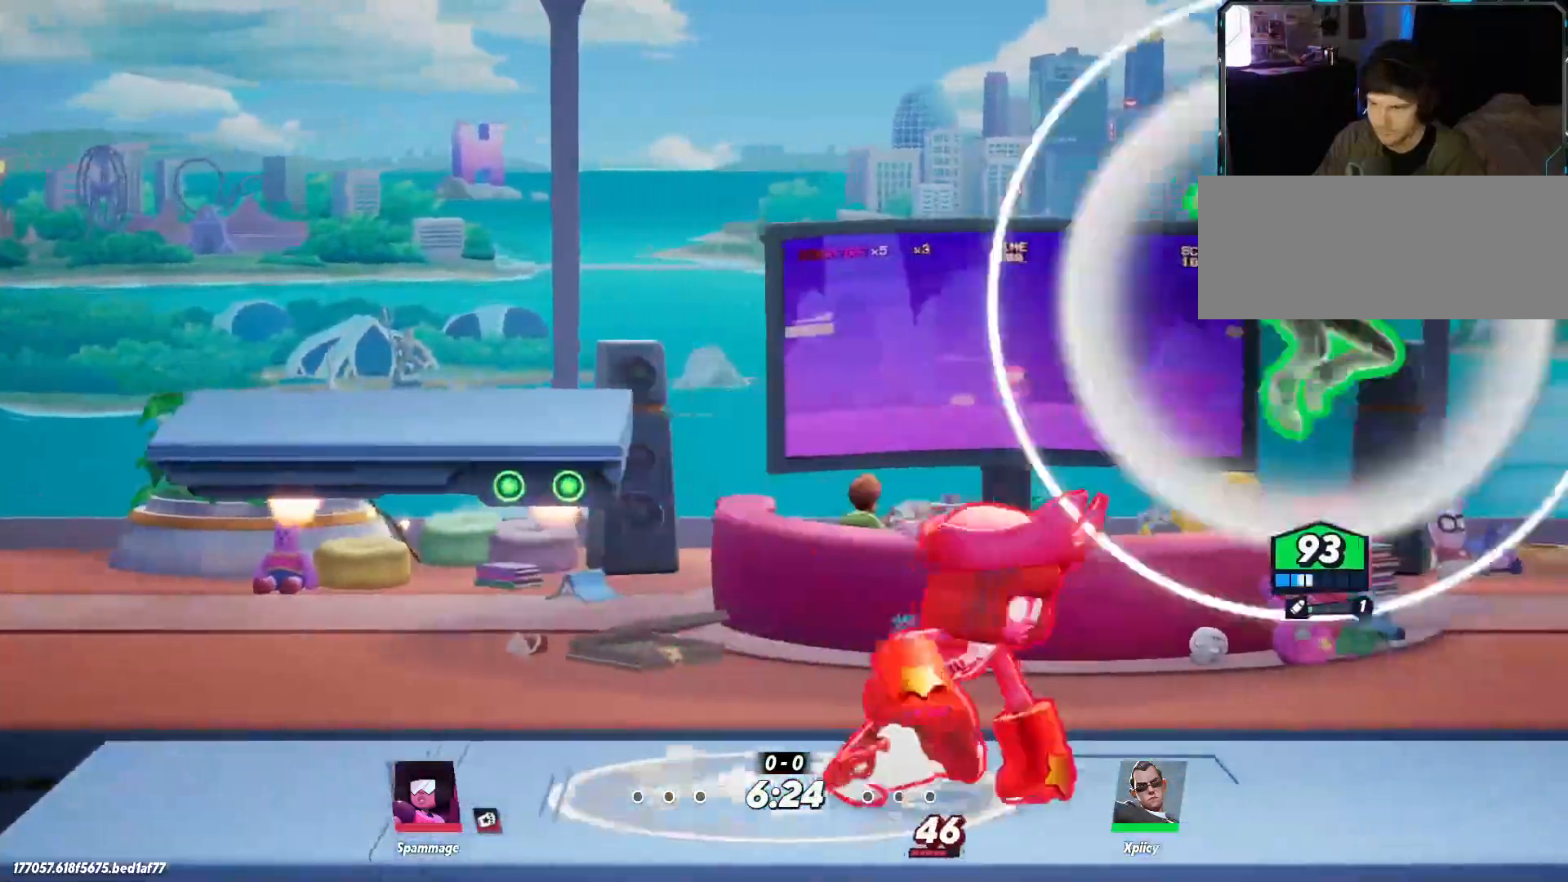
{"keys": ["a"], "events": [[100, "space", "down"], [250, "space", "up"], [283, "d", "up"], [283, "w", "up"], [333, "a", "down"]]}
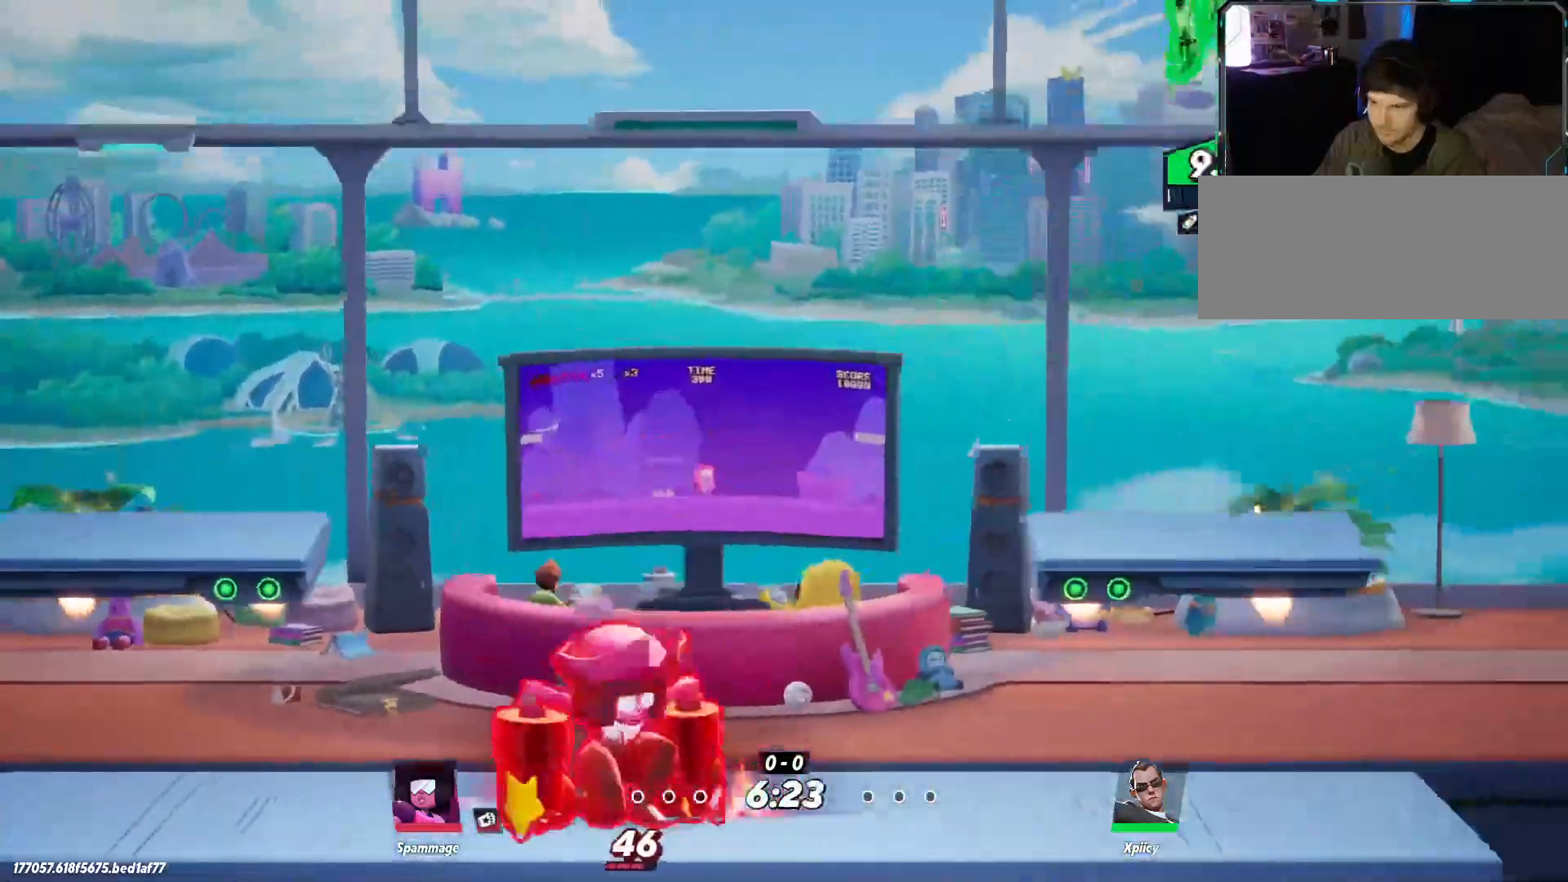
{"keys": ["d", "s"], "events": [[67, "s", "down"], [333, "d", "down"], [383, "a", "up"]]}
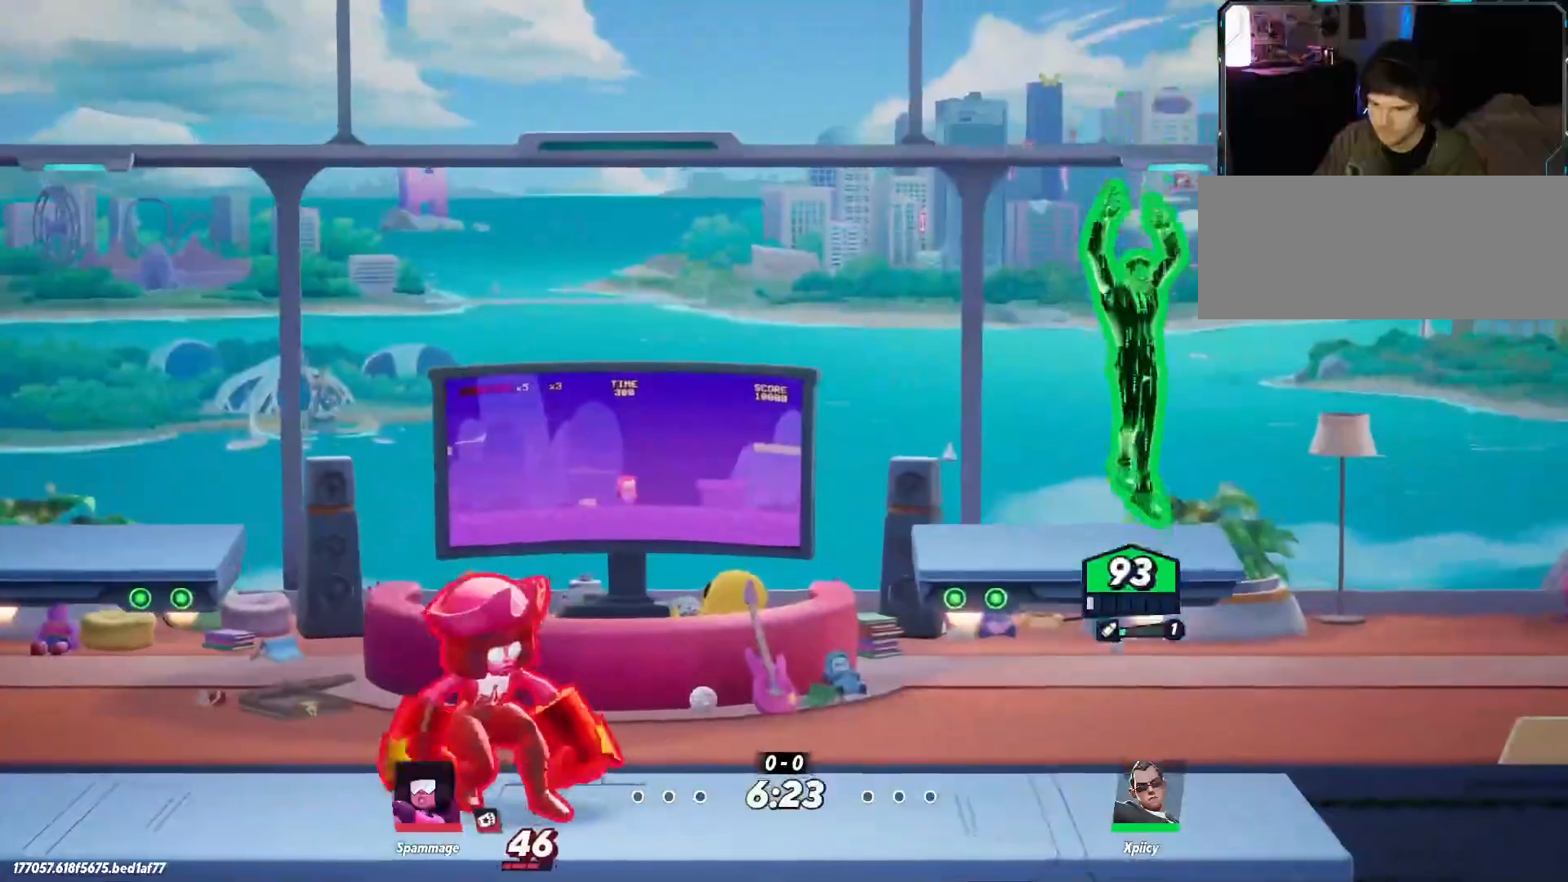
{"keys": ["d"], "events": [[117, "s", "up"], [167, "d", "up"], [250, "a", "down"], [350, "d", "down"], [400, "a", "up"]]}
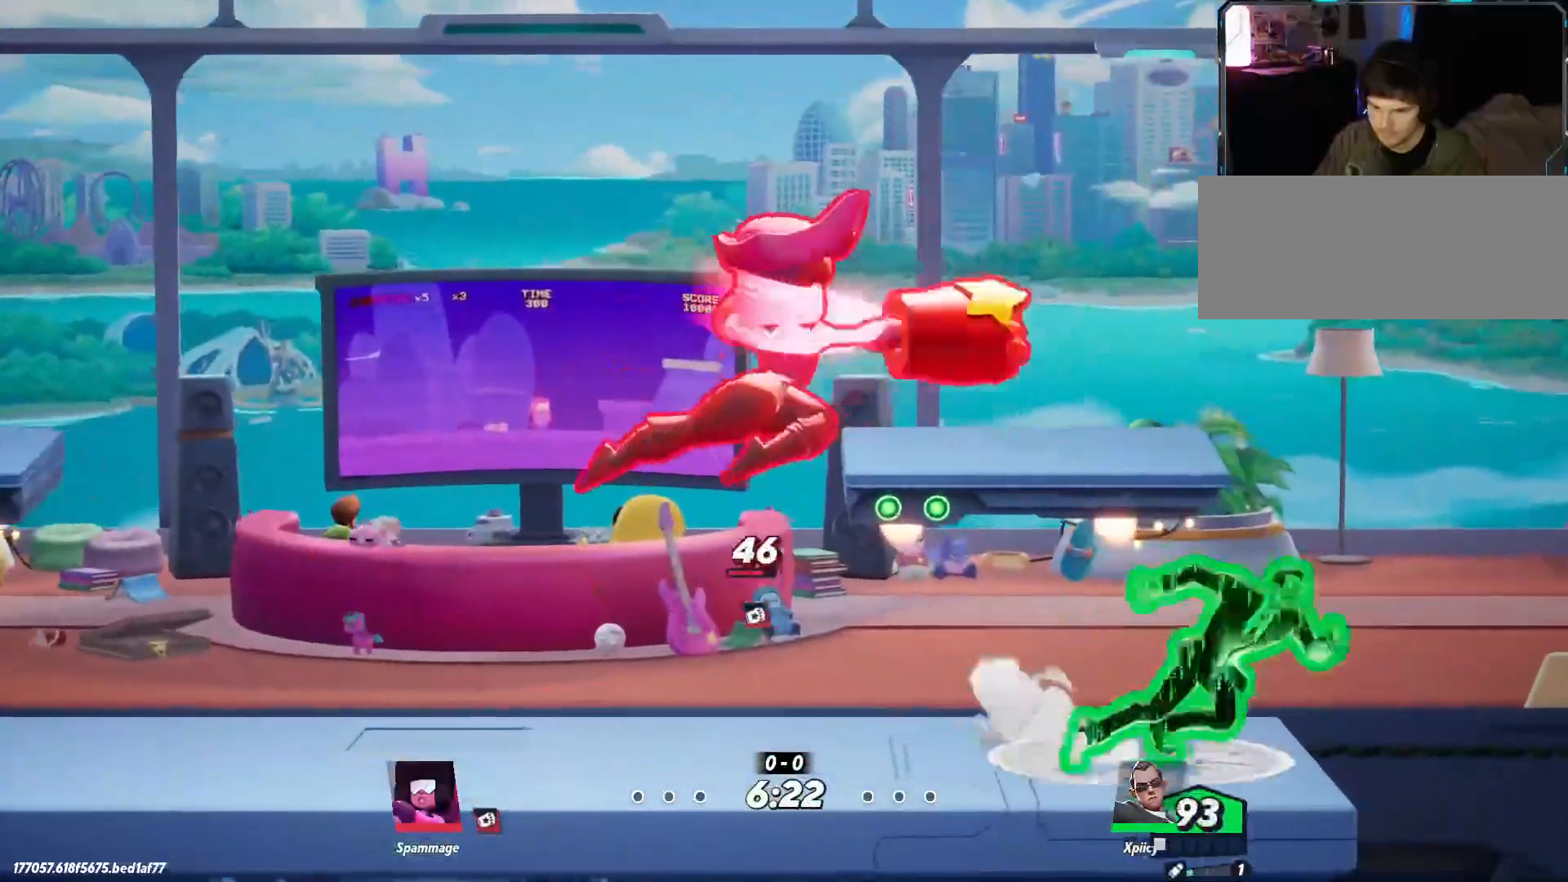
{"keys": ["a"], "events": [[83, "a", "down"], [83, "d", "up"], [167, "lbracket", "down"], [267, "lbracket", "up"], [400, "lbracket", "down"], [500, "lbracket", "up"]]}
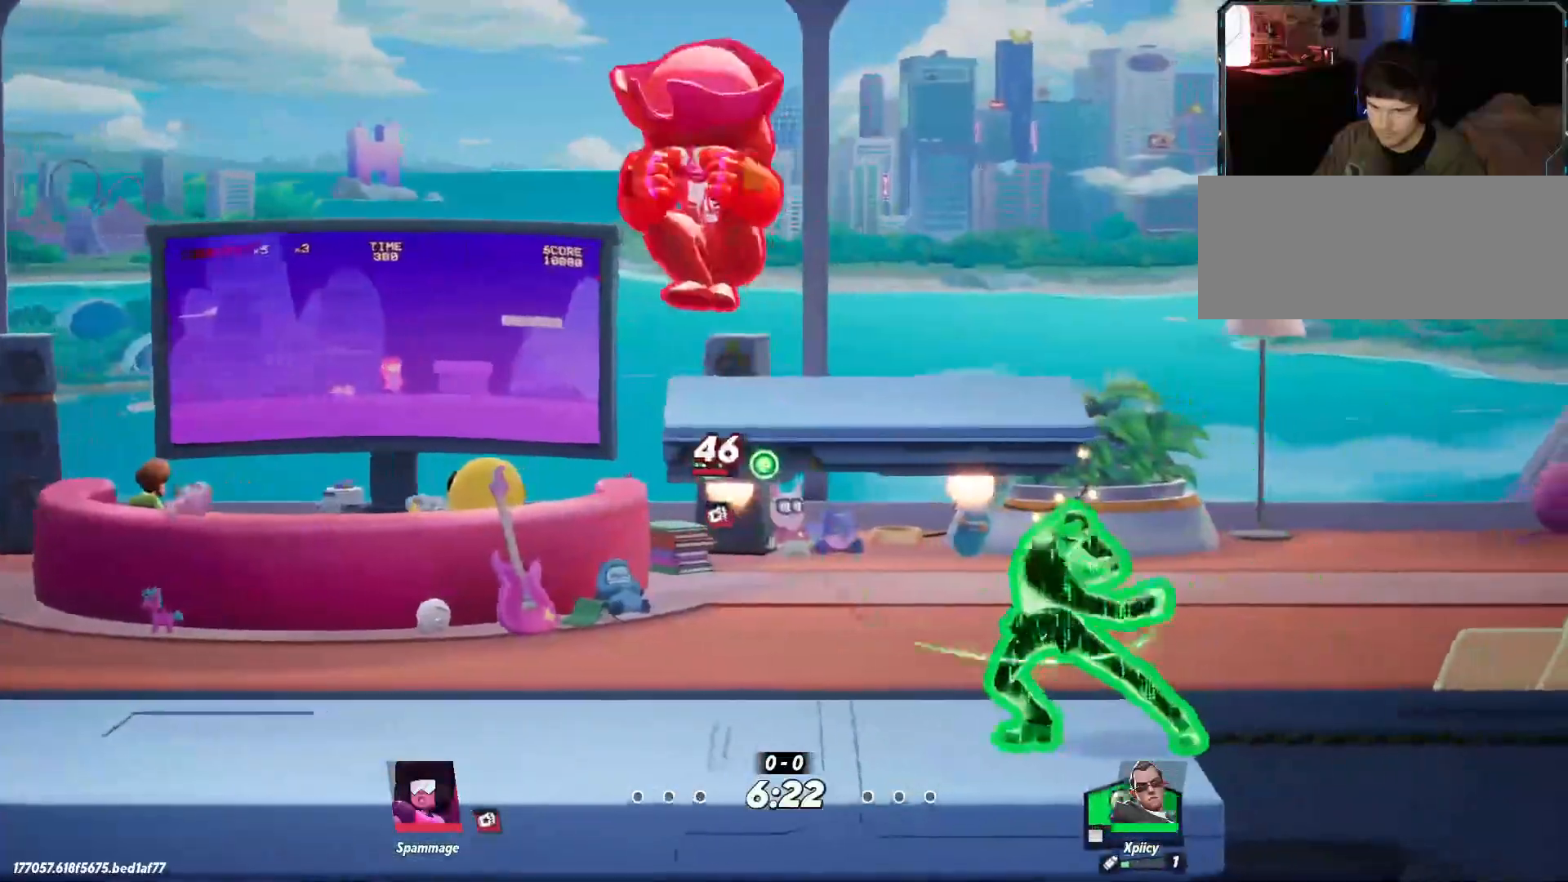
{"keys": ["a"], "events": []}
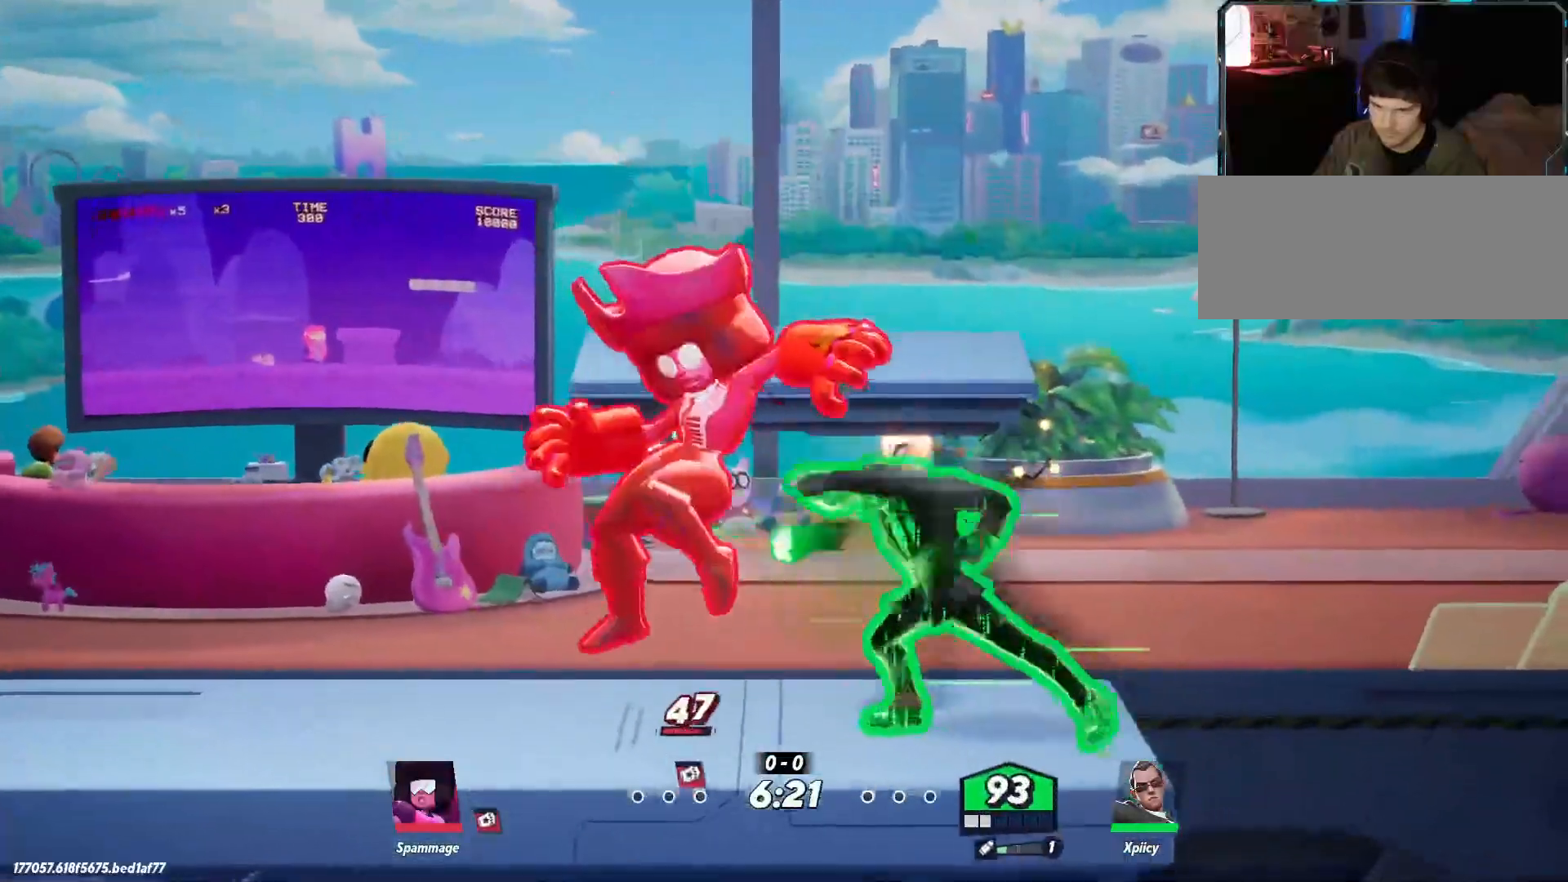
{"keys": ["a"], "events": [[233, "p", "down"], [333, "p", "up"]]}
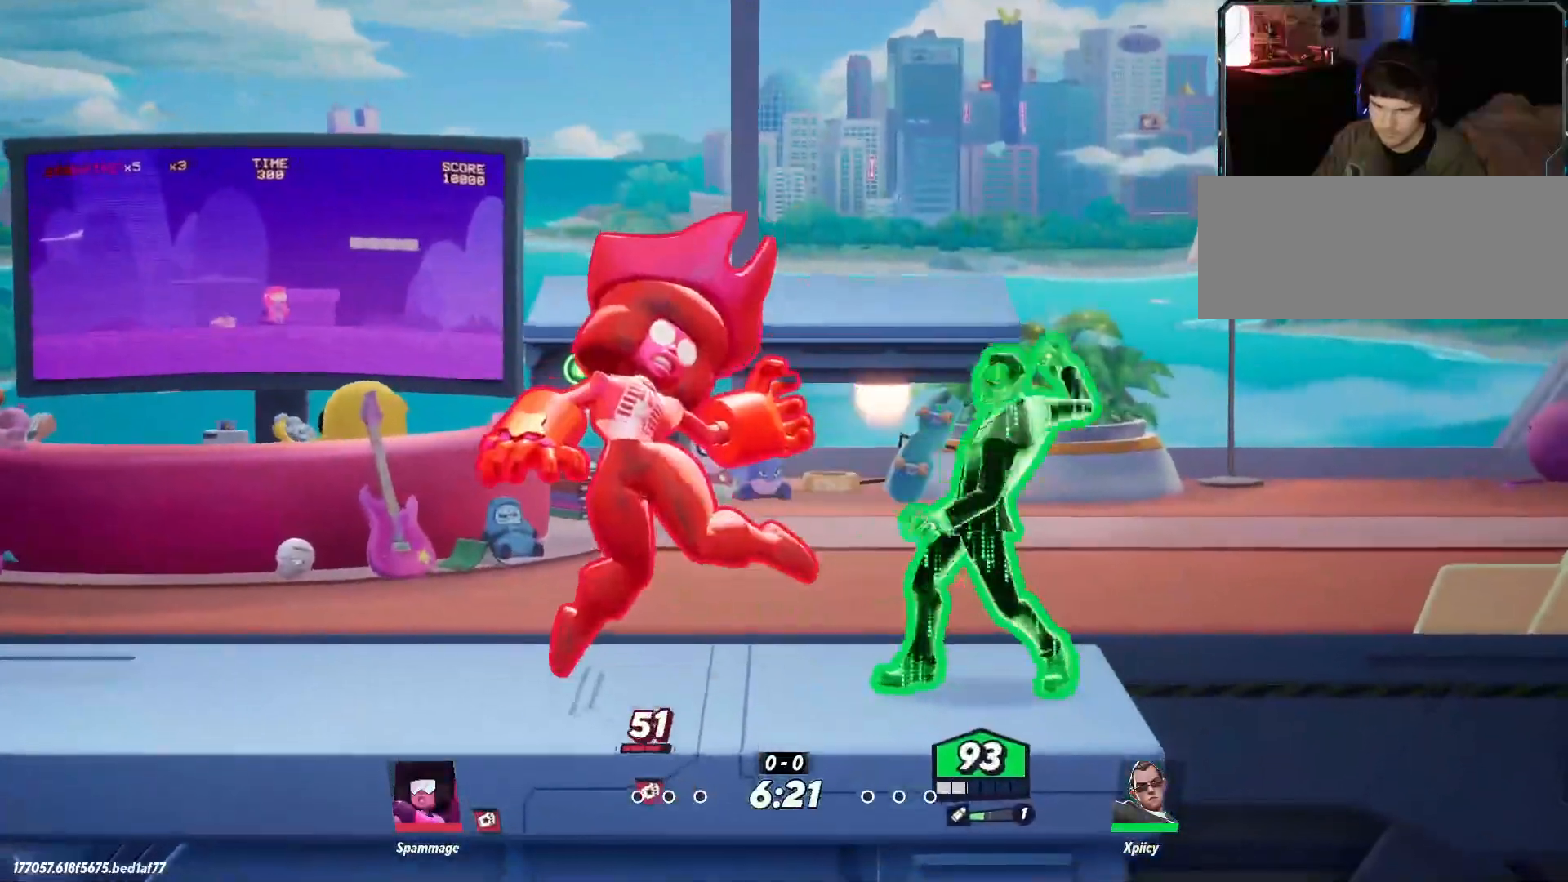
{"keys": ["a", "backslash"], "events": [[283, "backslash", "down"]]}
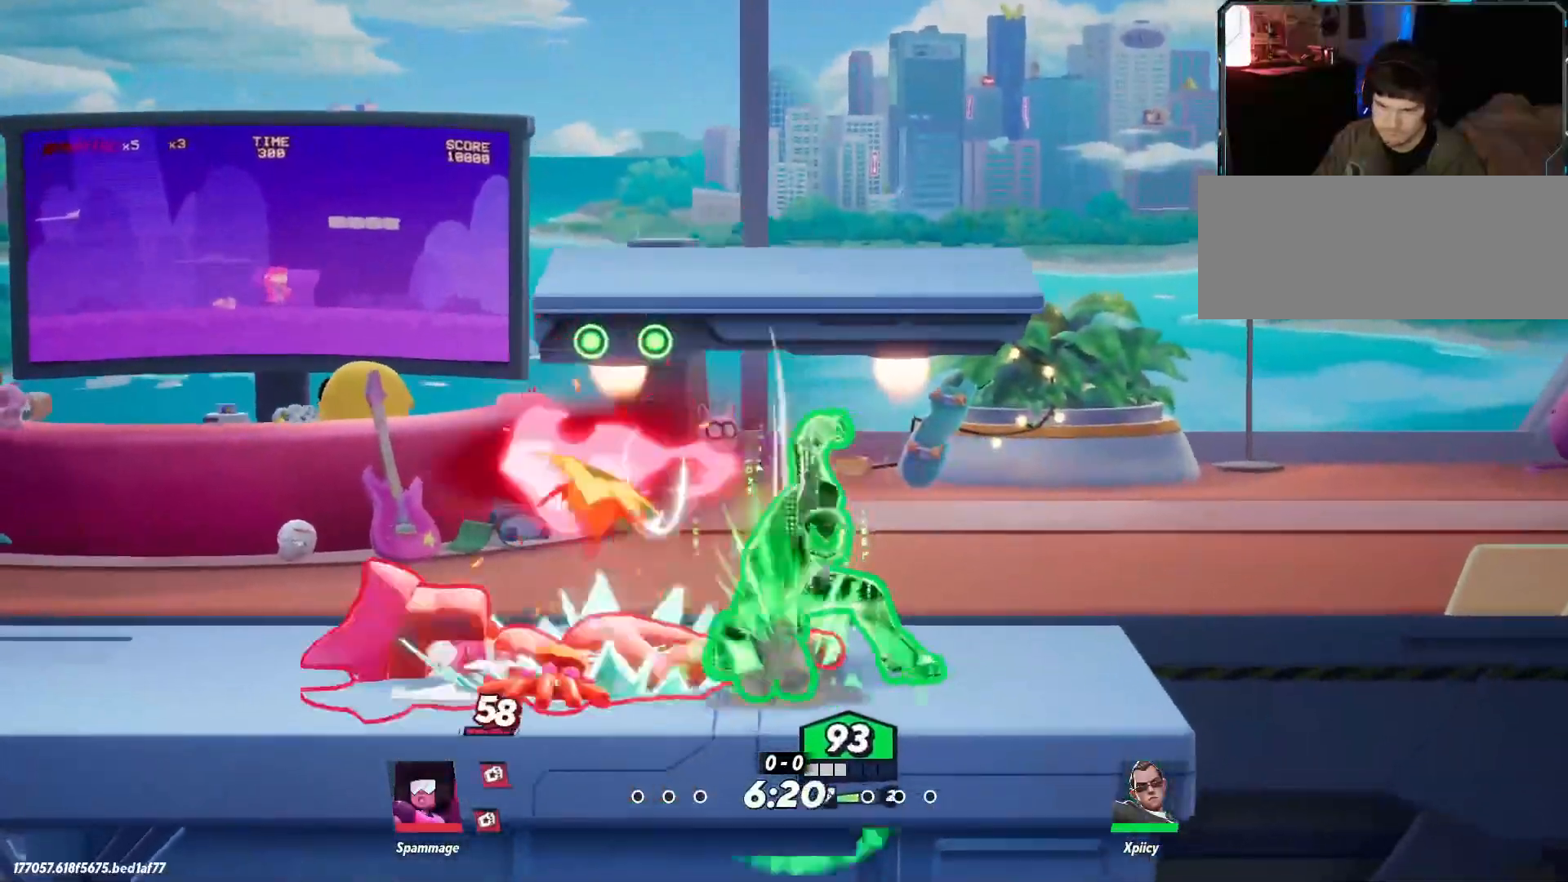
{"keys": ["a"], "events": [[67, "backslash", "up"], [200, "lbracket", "down"], [333, "lbracket", "up"]]}
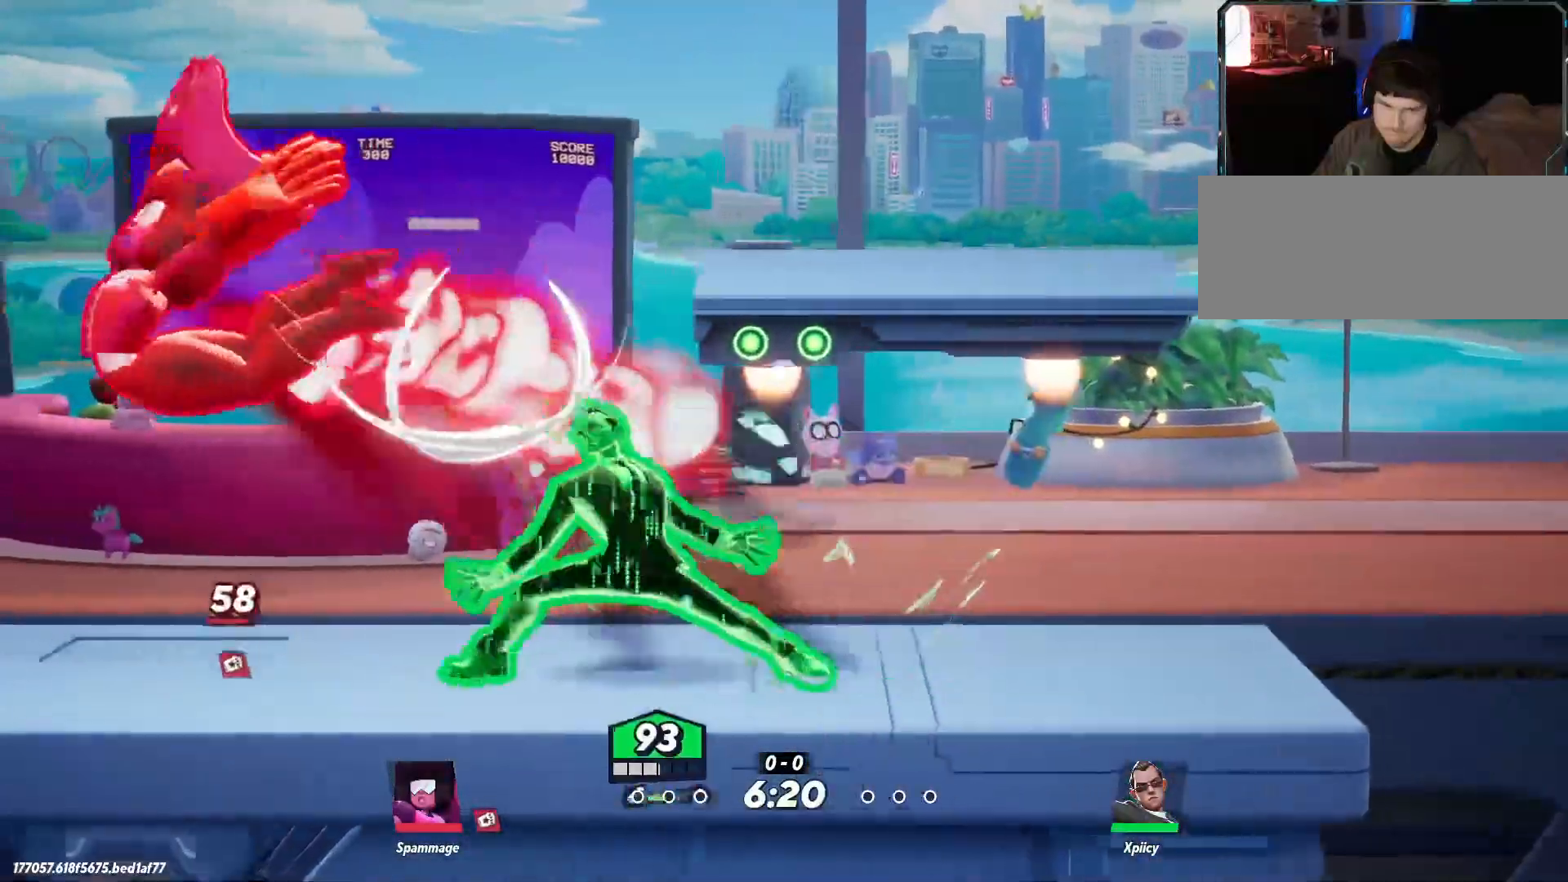
{"keys": ["a"], "events": [[67, "backspace", "down"], [167, "backspace", "up"]]}
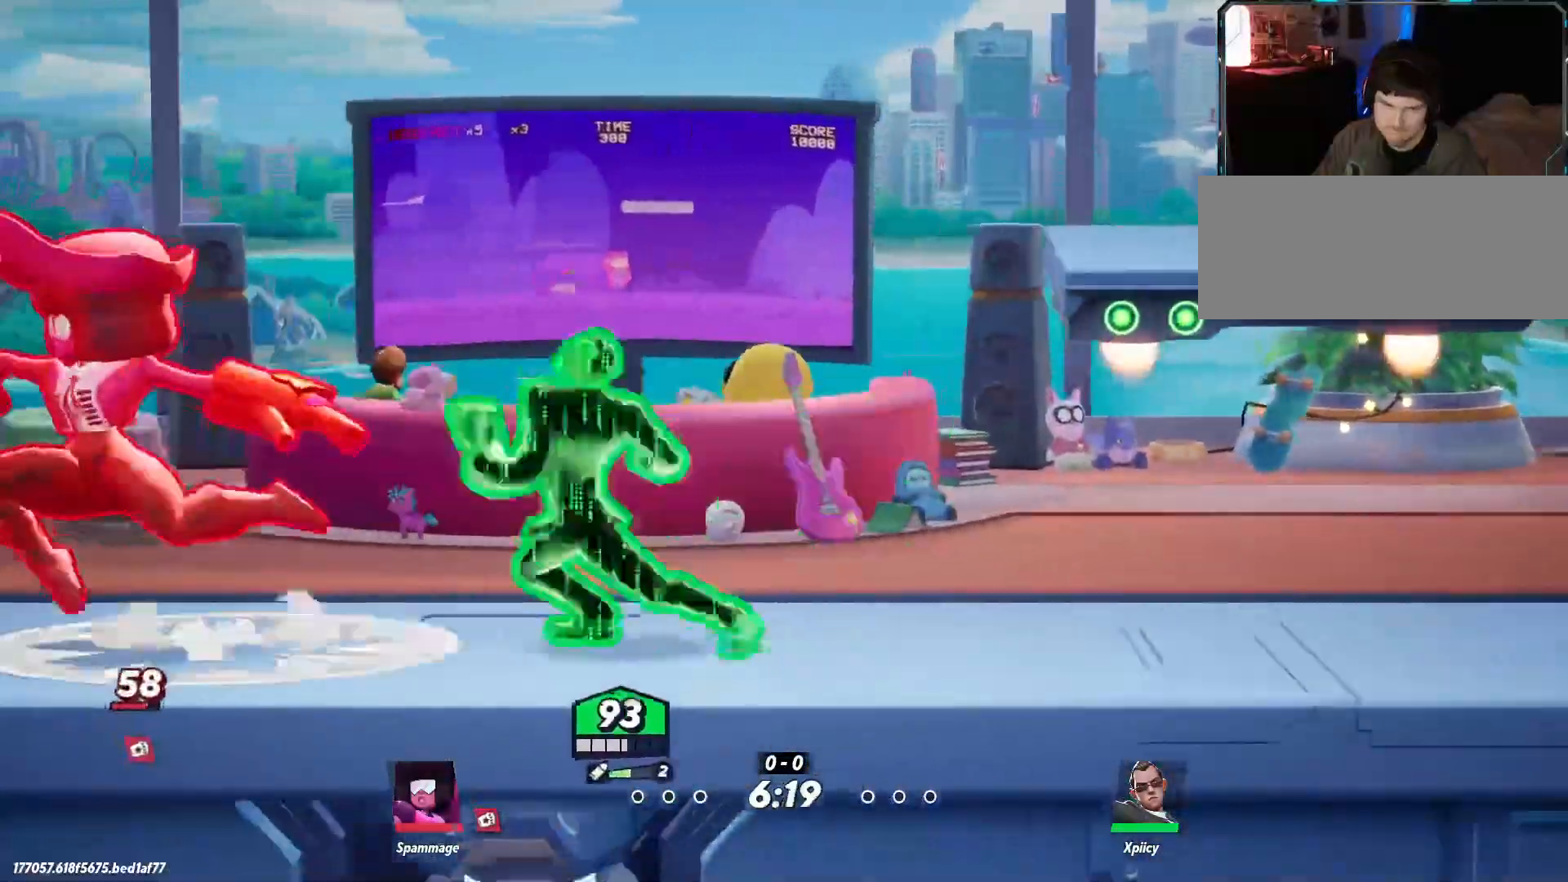
{"keys": ["d"], "events": [[167, "a", "up"], [167, "d", "down"], [267, "space", "down"], [450, "space", "up"]]}
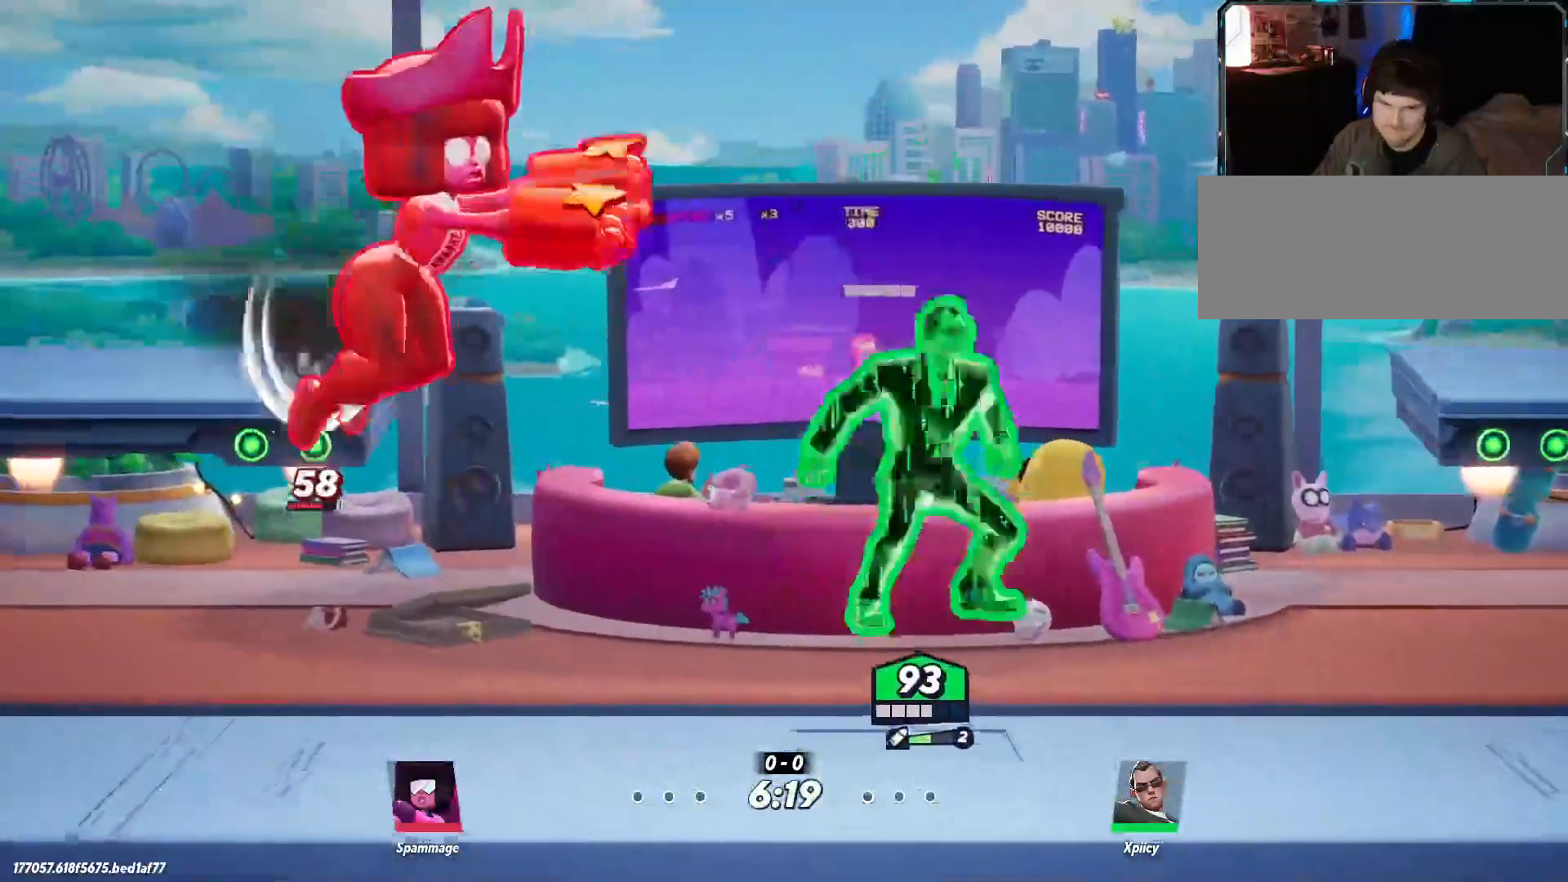
{"keys": ["d", "s"], "events": [[133, "s", "down"]]}
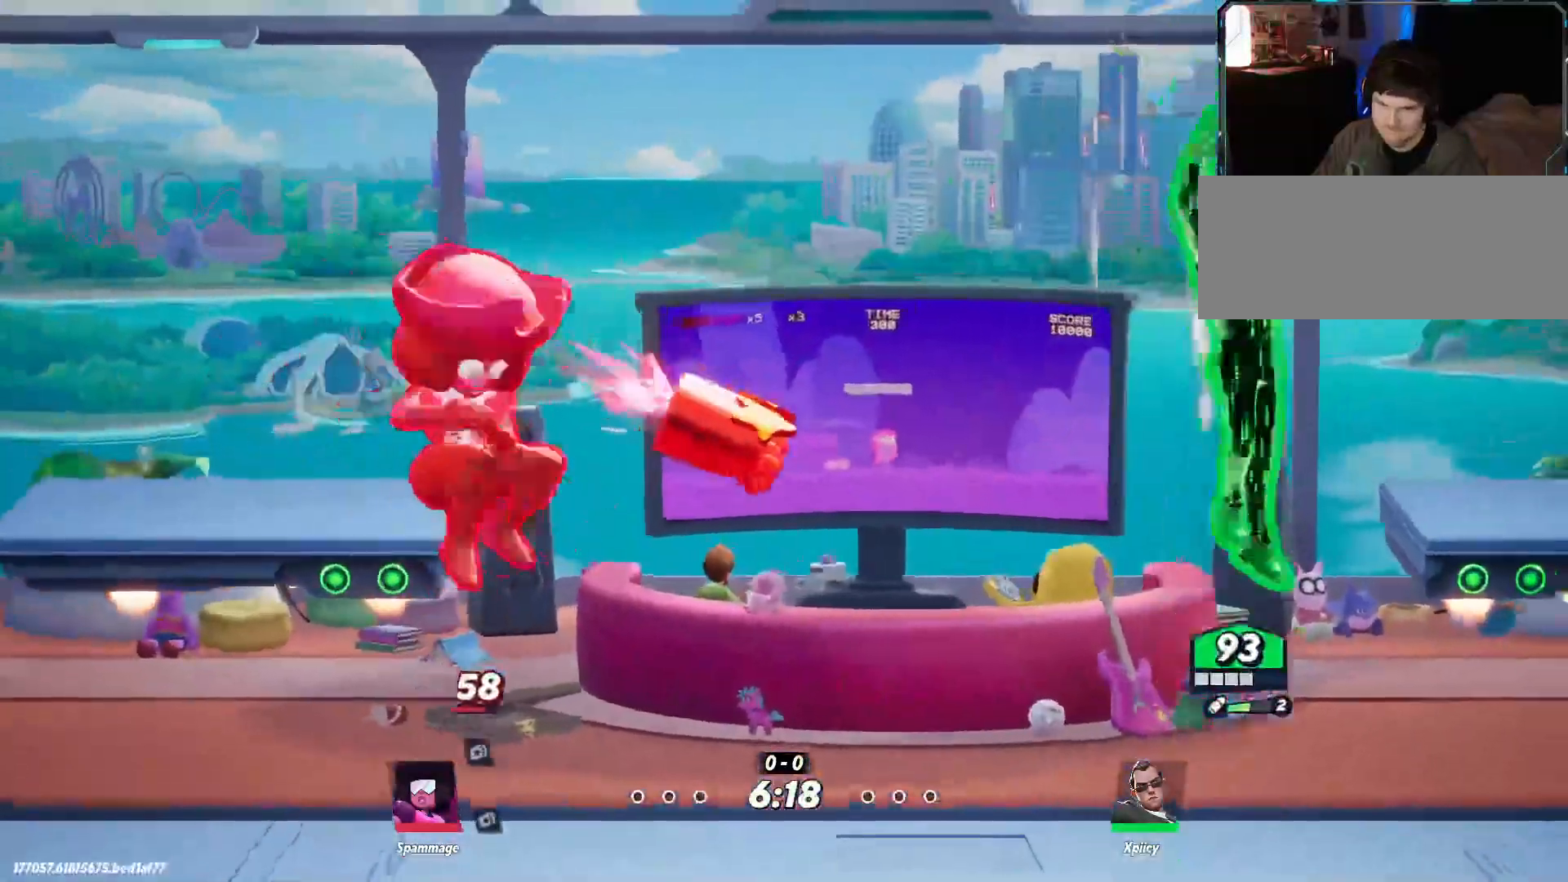
{"keys": ["a", "w"], "events": [[133, "s", "up"], [183, "a", "down"], [183, "d", "up"], [233, "quote", "down"], [367, "quote", "up"], [417, "w", "down"]]}